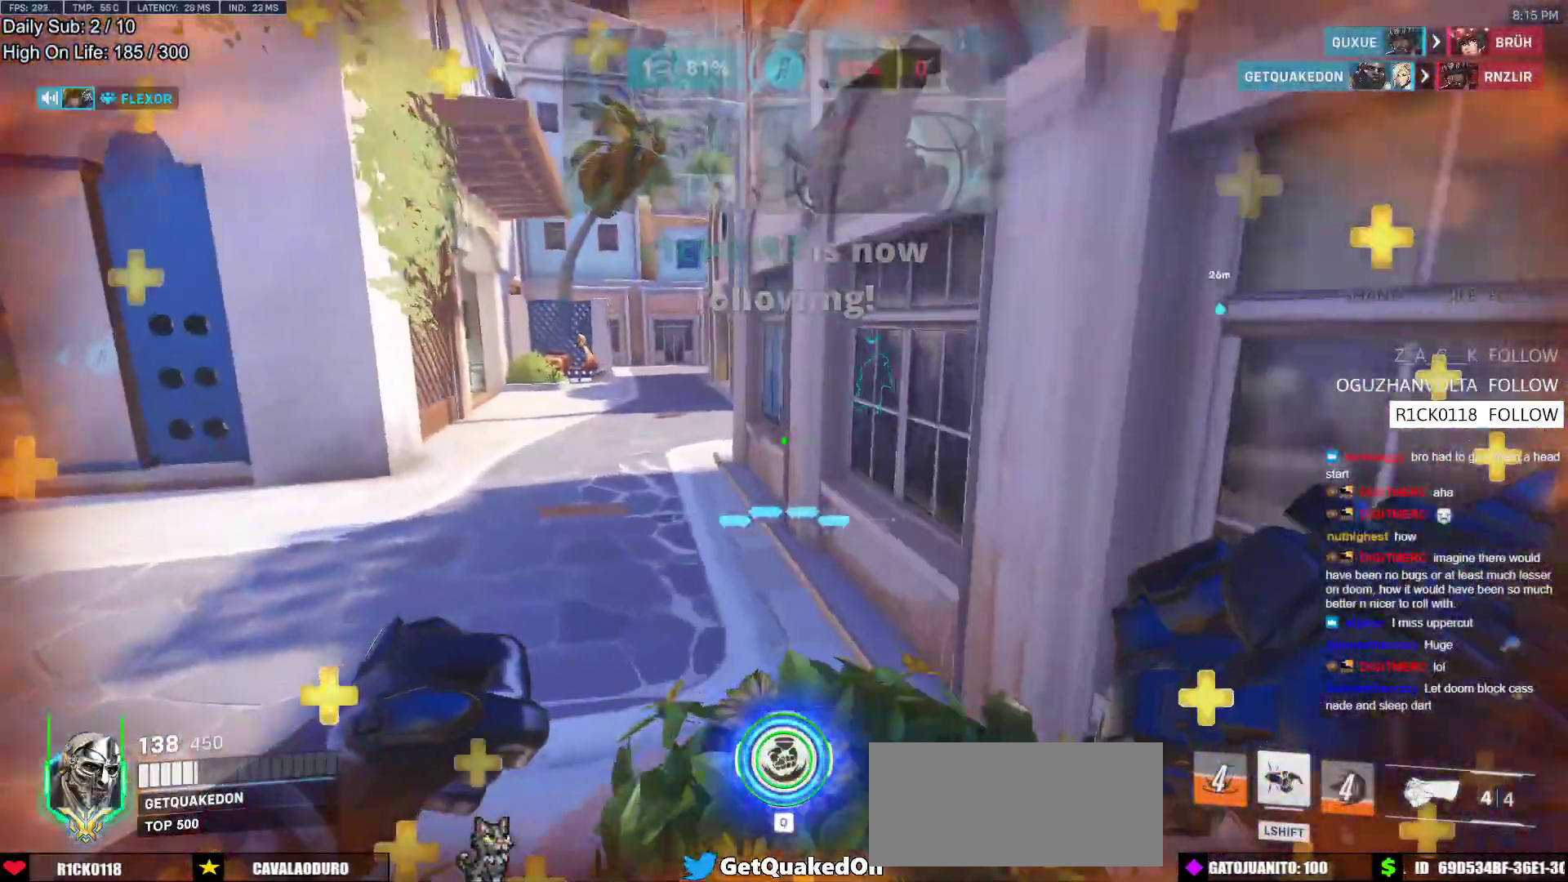
Gameplay with keyboard and mouse; each line is a JSON object with the keys and mouse buttons held at the frame after it. "events" lists presses ("down") and releases ("up") of "a", "ctrl", "d", "e", "f", "melee", "q", "r", "s", "shift", "space", "w", "mouse_left" and "mouse_right" between this image and that frame as [ms after this image, input, new state], when the widget could be followed in between. "mouse_left", "mouse_right" = the "left", "right" buttons of the "mouse" list. No other keys are recorded. Mouse movement is not recorded. Key names are as the overlay labels them; some are game actions (e.g. jump) rather than physical keys.
{"keys": ["a", "w"], "mouse": [], "events": []}
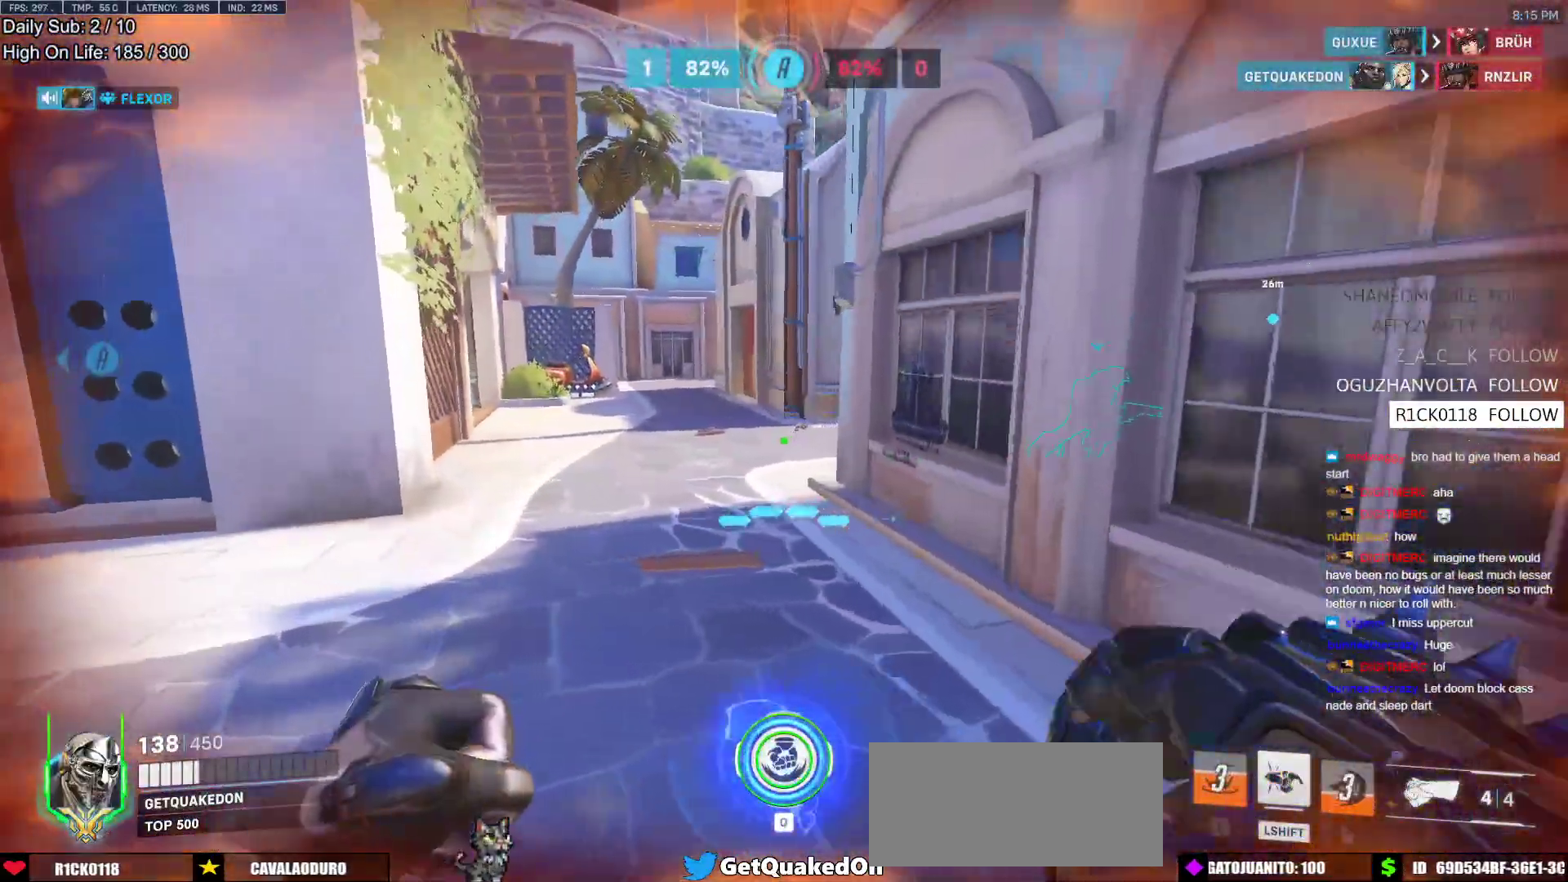
{"keys": ["a", "w"], "mouse": [], "events": []}
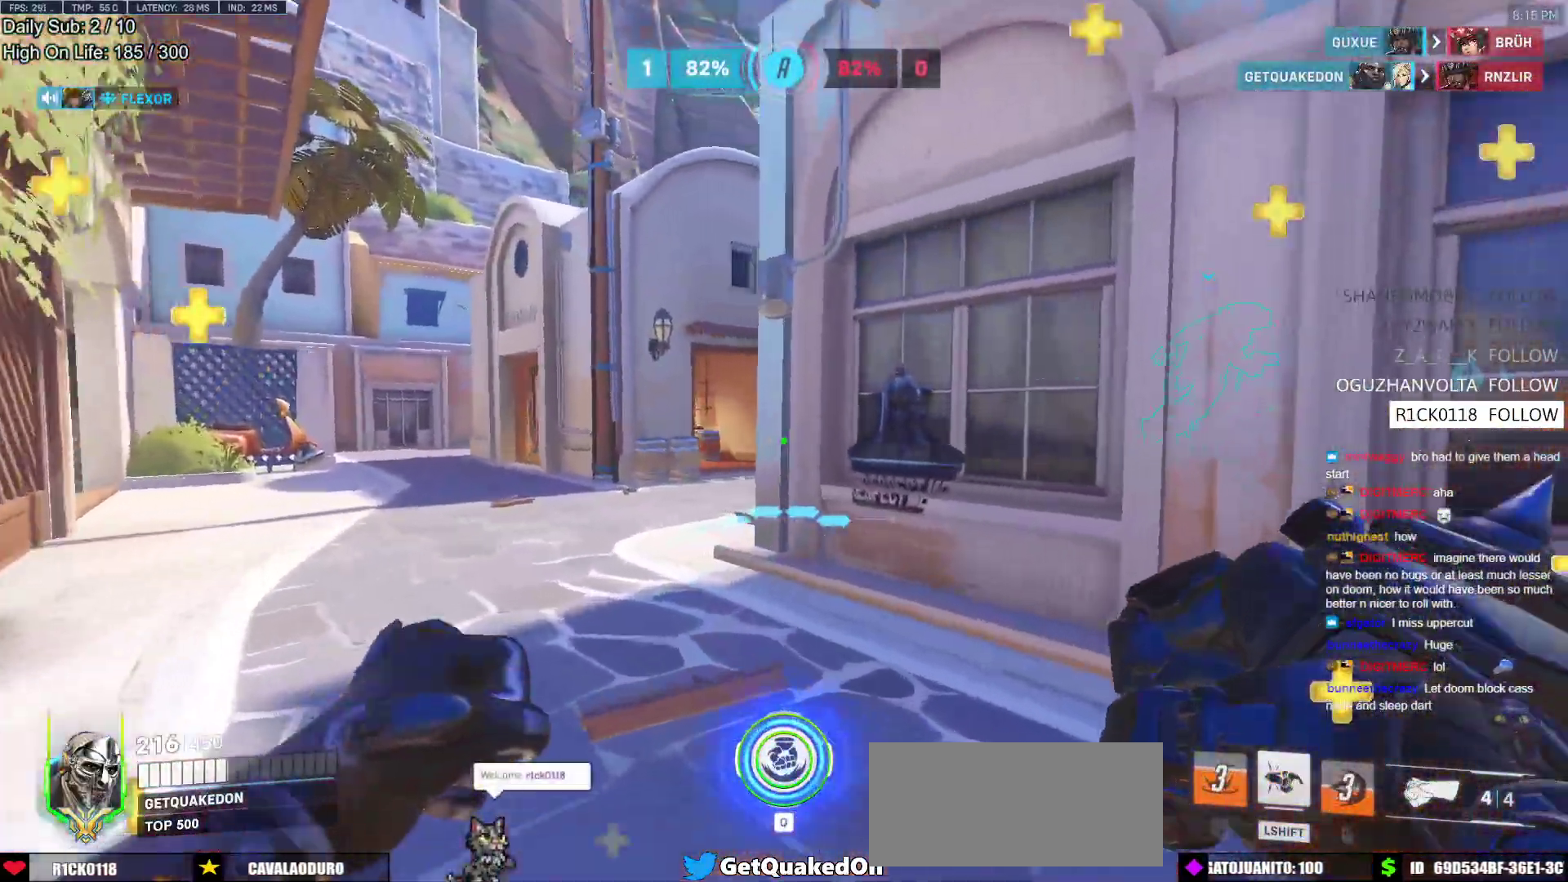
{"keys": ["a", "w"], "mouse": [], "events": []}
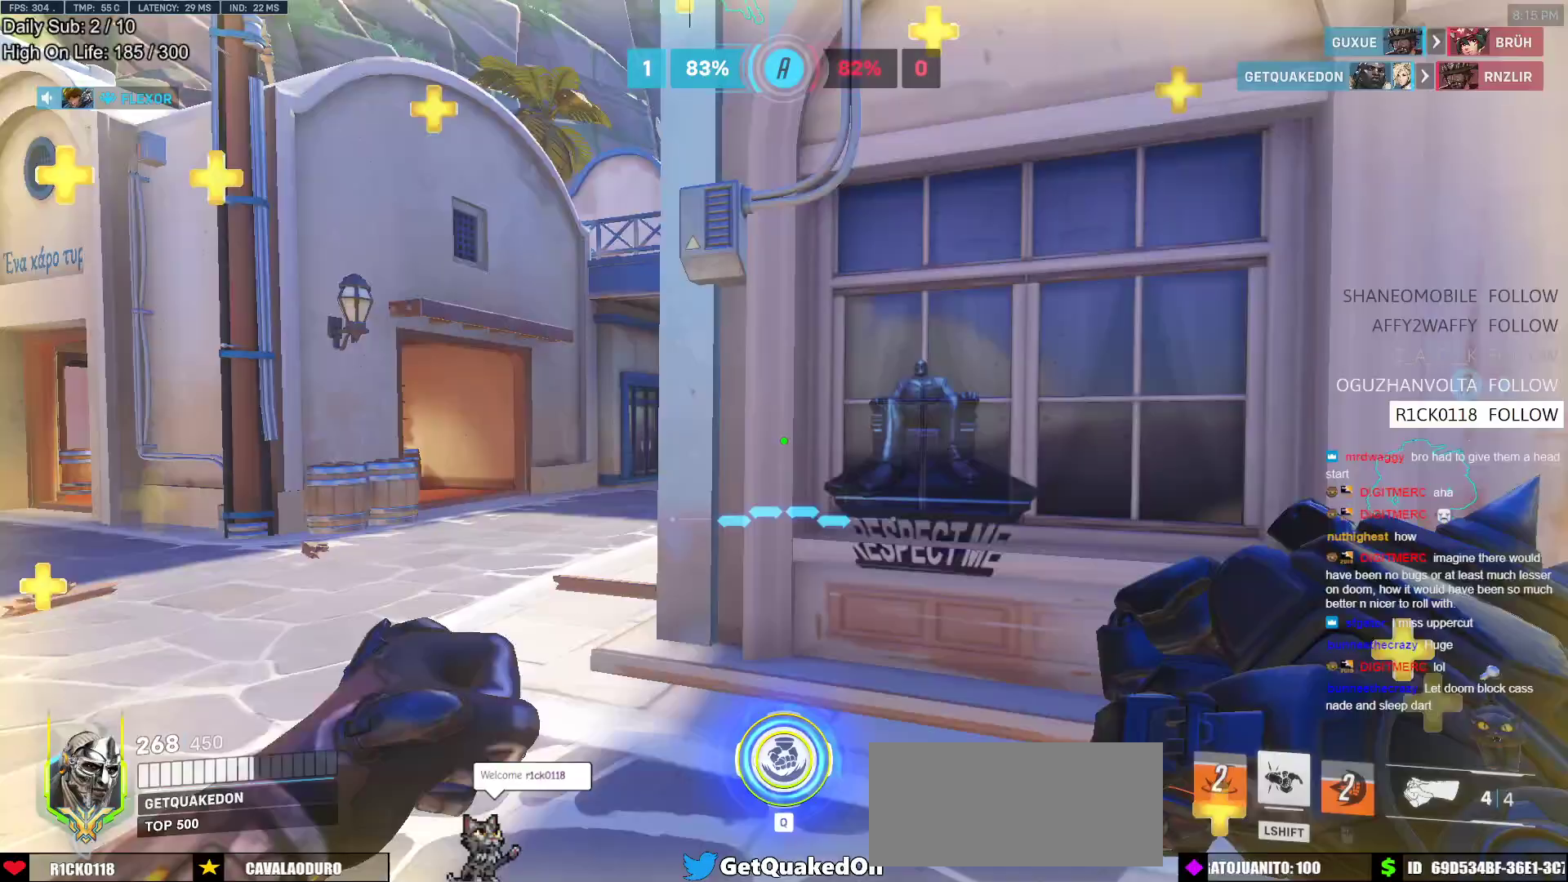
{"keys": ["a", "w"], "mouse": [], "events": []}
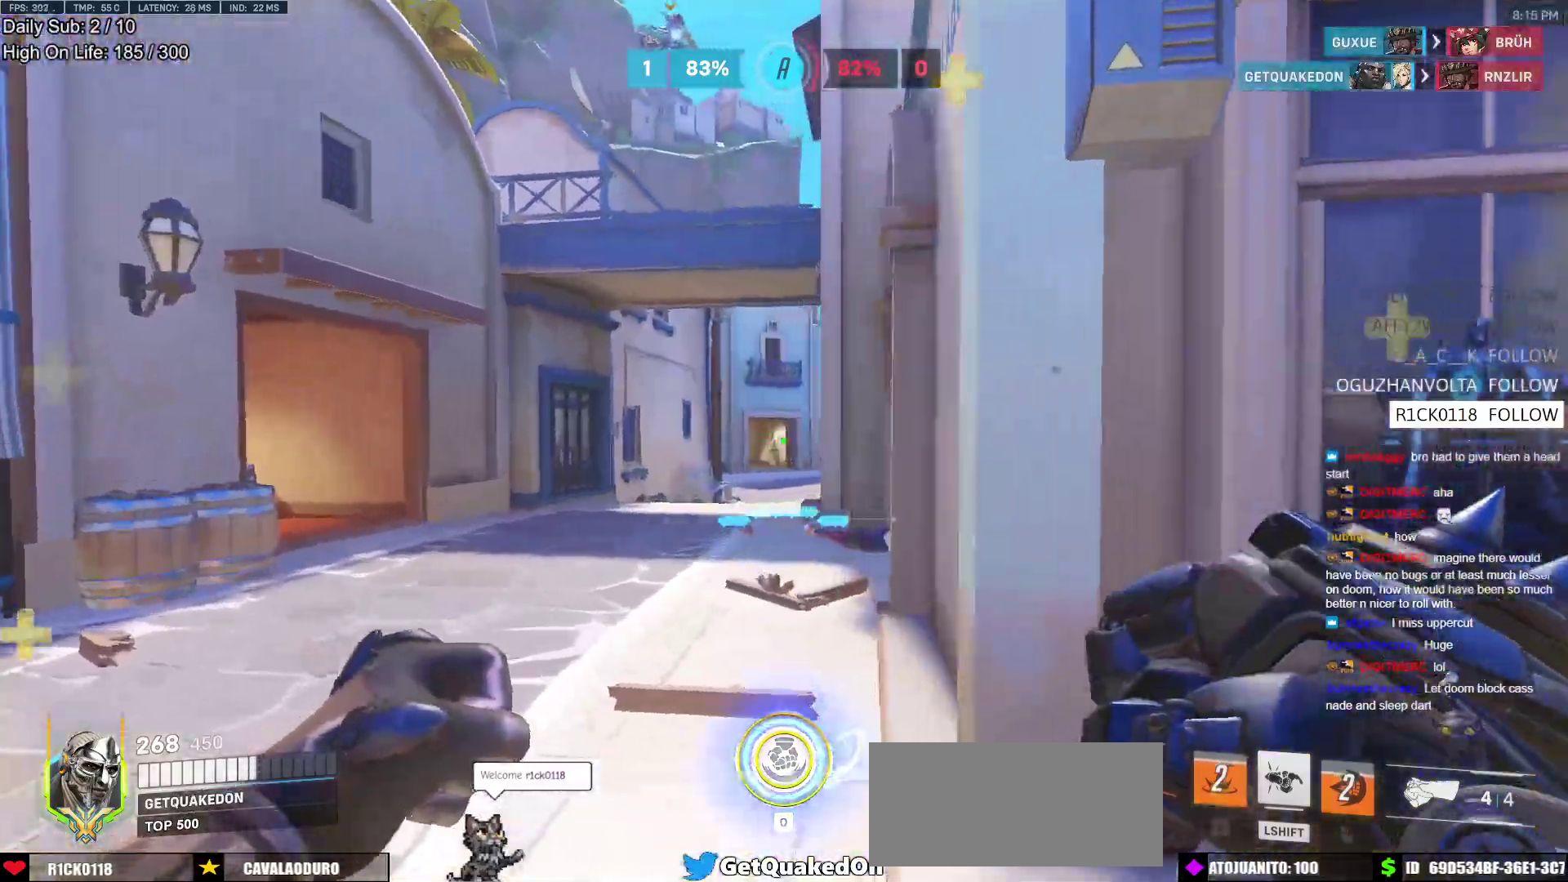
{"keys": ["a"], "mouse": [], "events": [[83, "w", "up"]]}
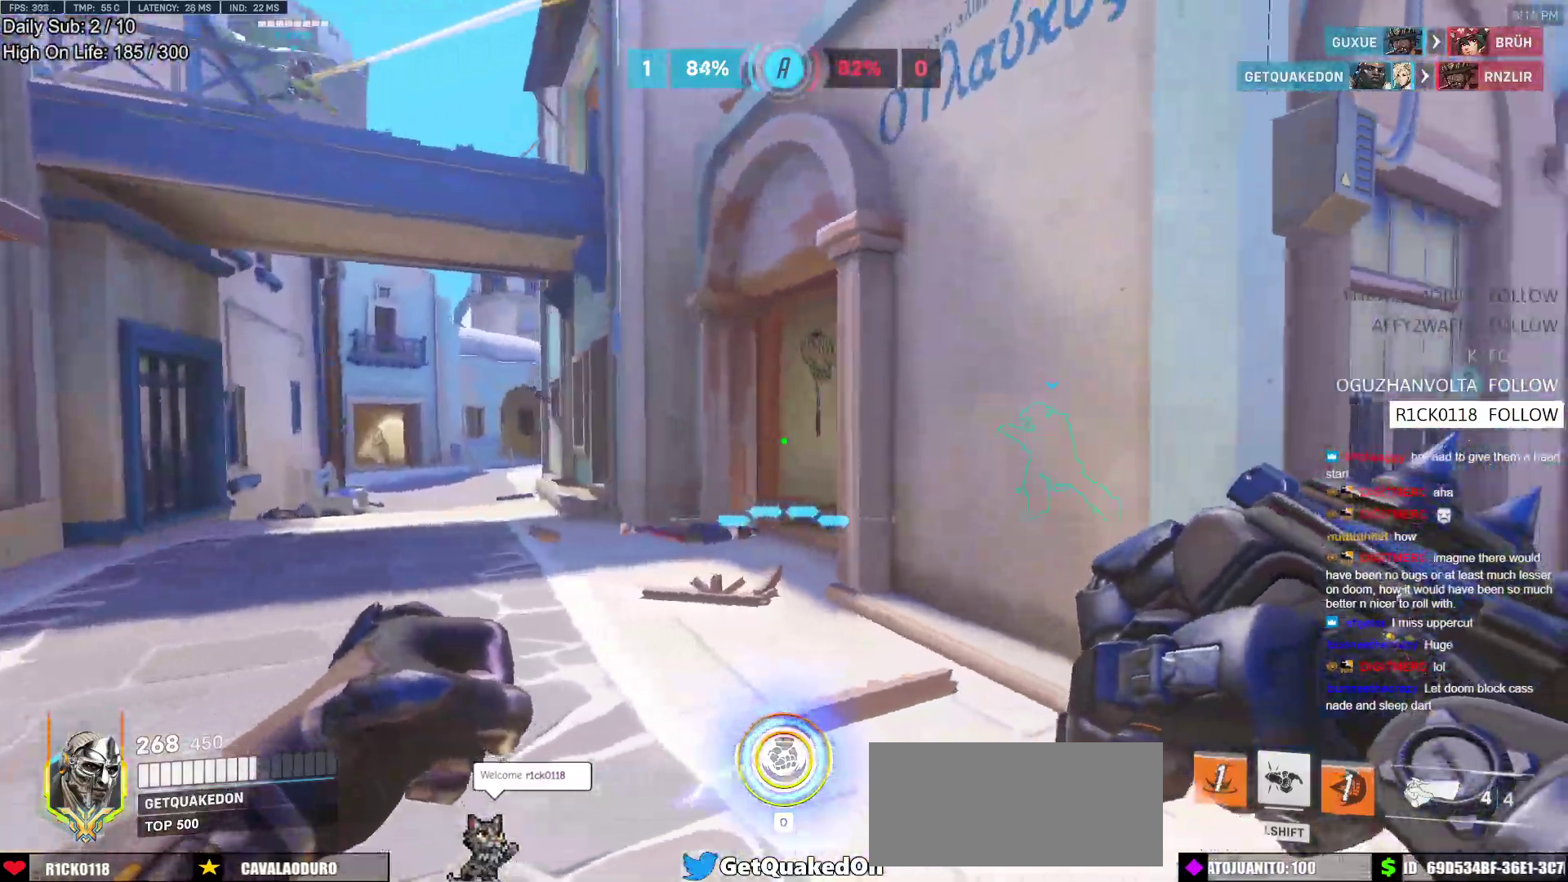
{"keys": ["a", "w"], "mouse": [], "events": [[283, "w", "down"]]}
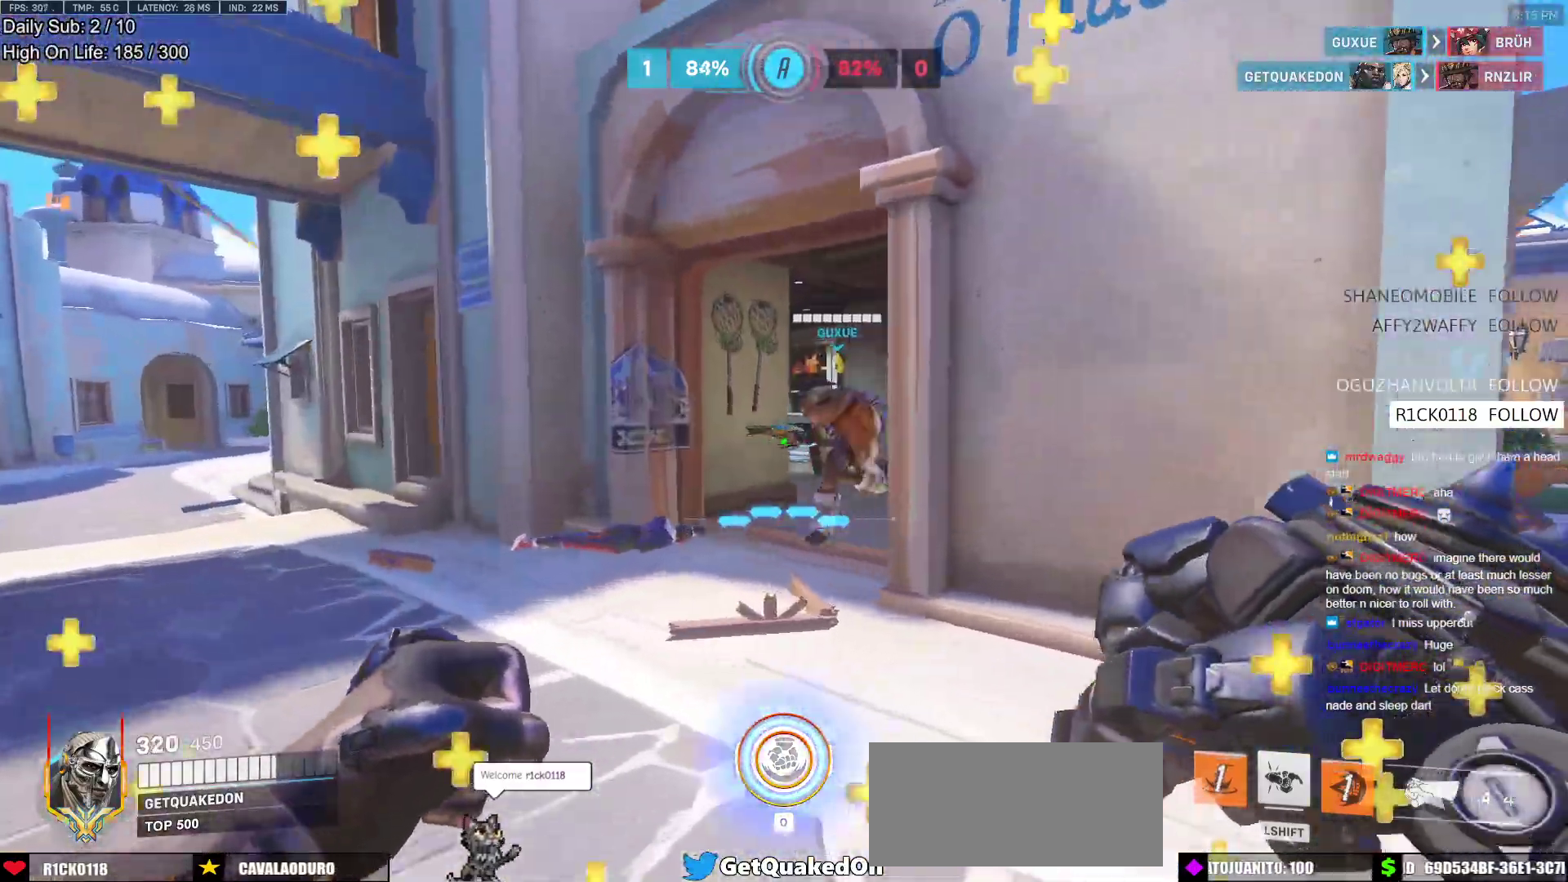
{"keys": ["a", "w"], "mouse": [], "events": [[100, "a", "up"], [300, "a", "down"]]}
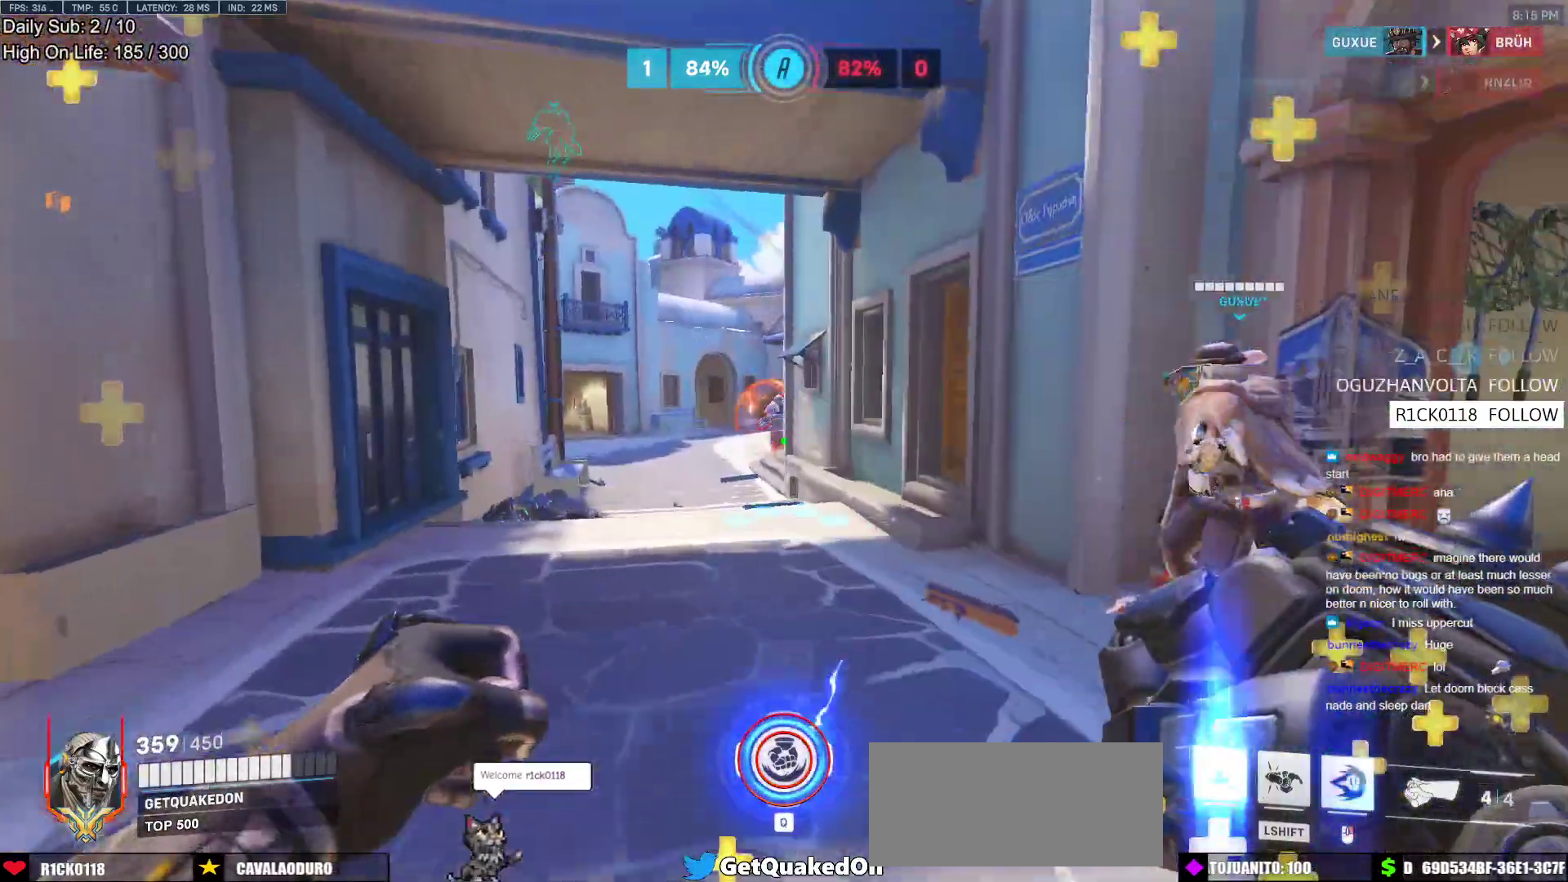
{"keys": ["a", "e", "w"], "mouse": ["left"], "events": [[450, "mouse_left", "down"], [500, "e", "down"]]}
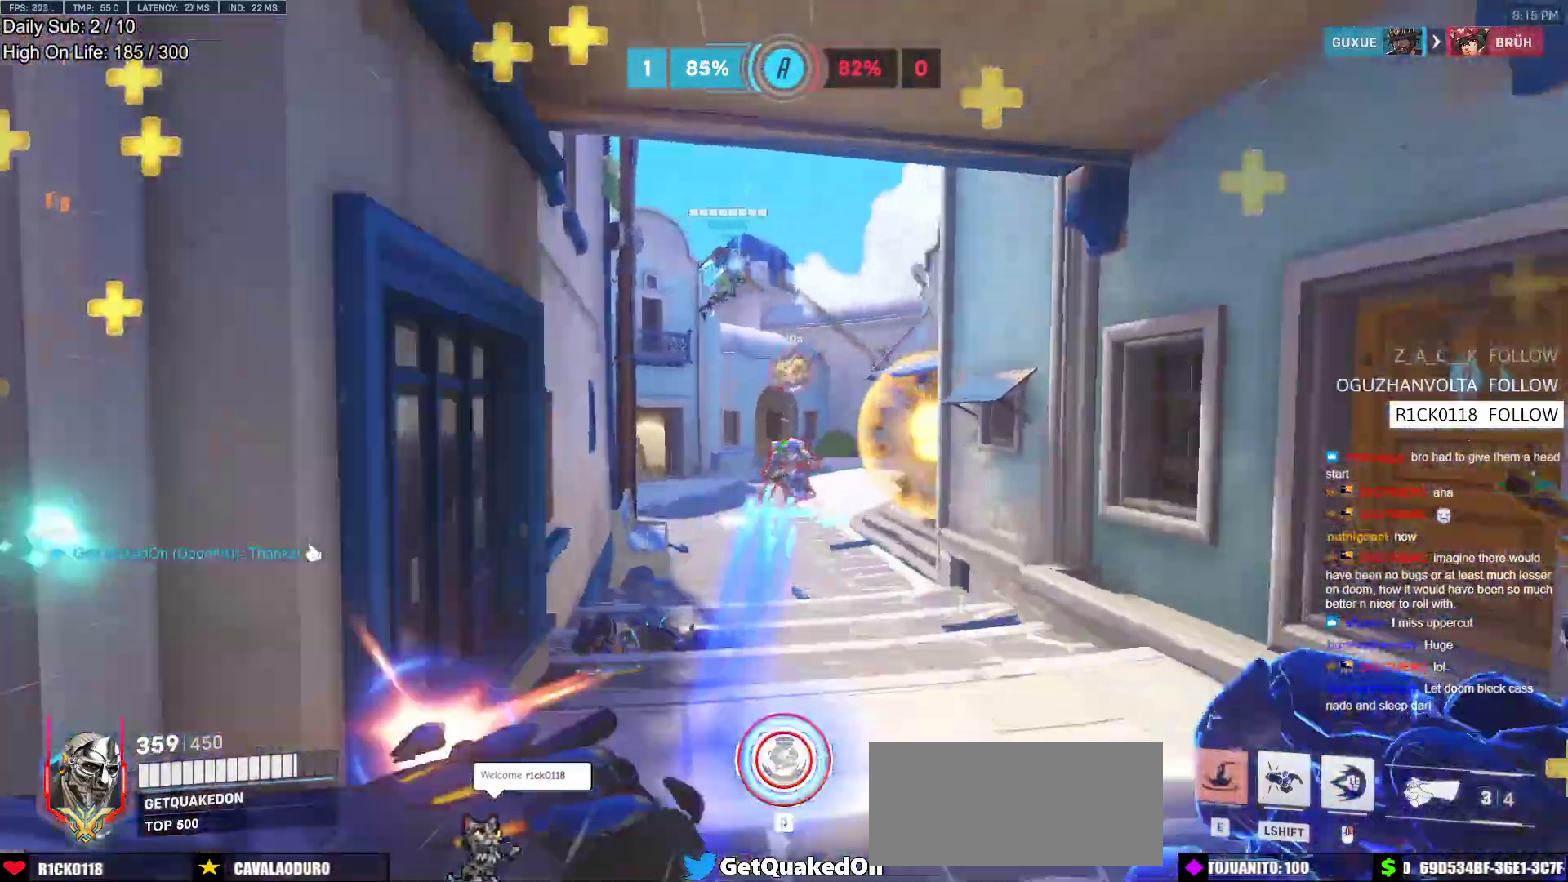
{"keys": ["a", "w"], "mouse": [], "events": [[50, "a", "up"], [133, "e", "up"], [183, "mouse_left", "up"], [233, "a", "down"]]}
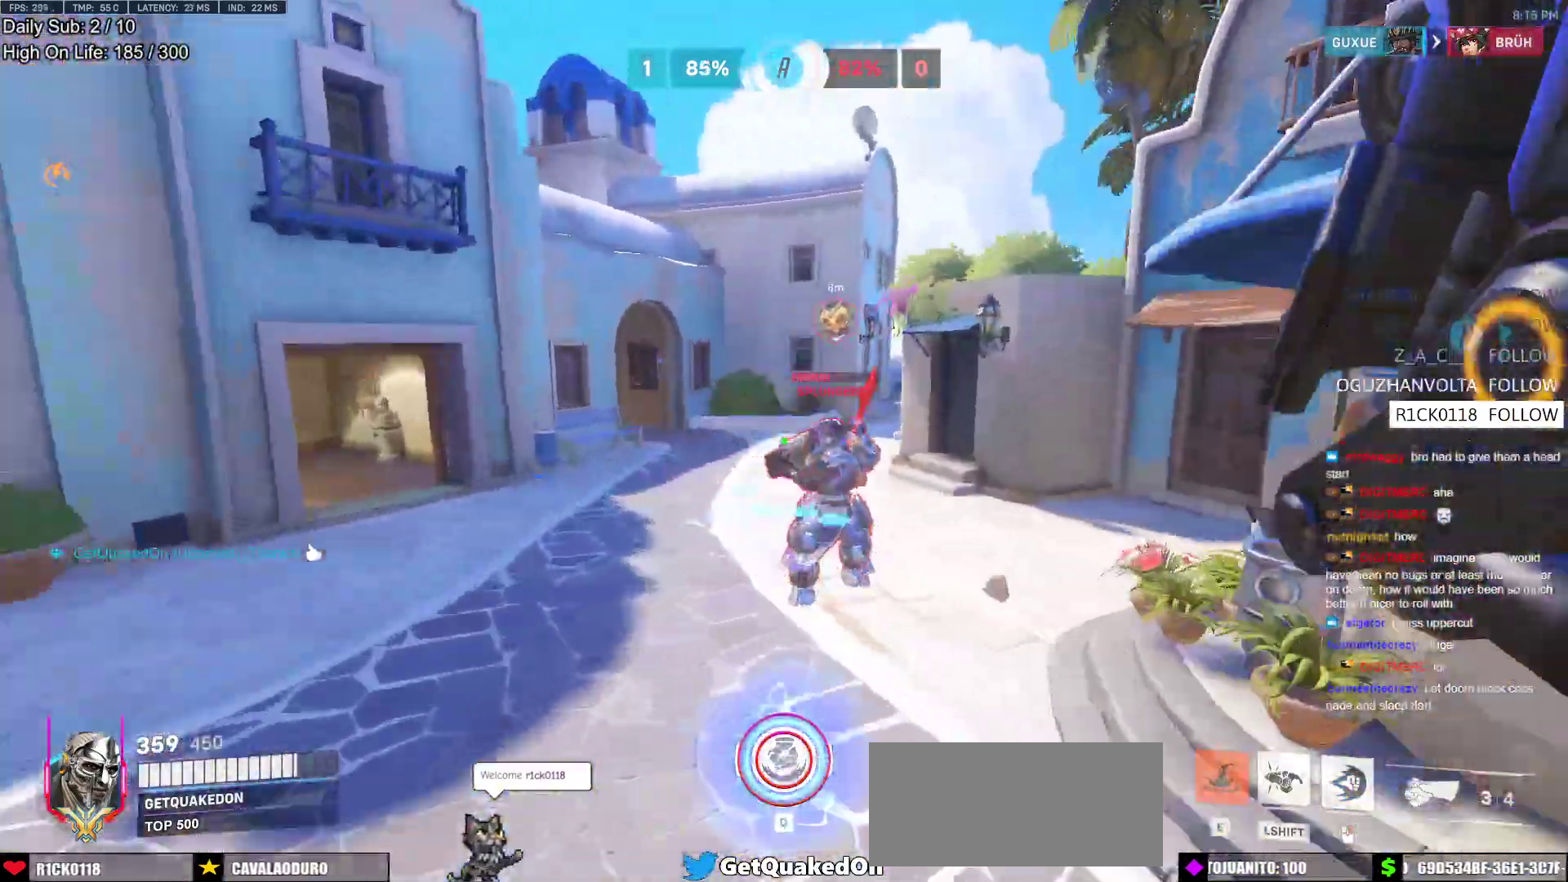
{"keys": ["w"], "mouse": [], "events": [[250, "mouse_right", "down"], [483, "a", "up"], [483, "mouse_right", "up"]]}
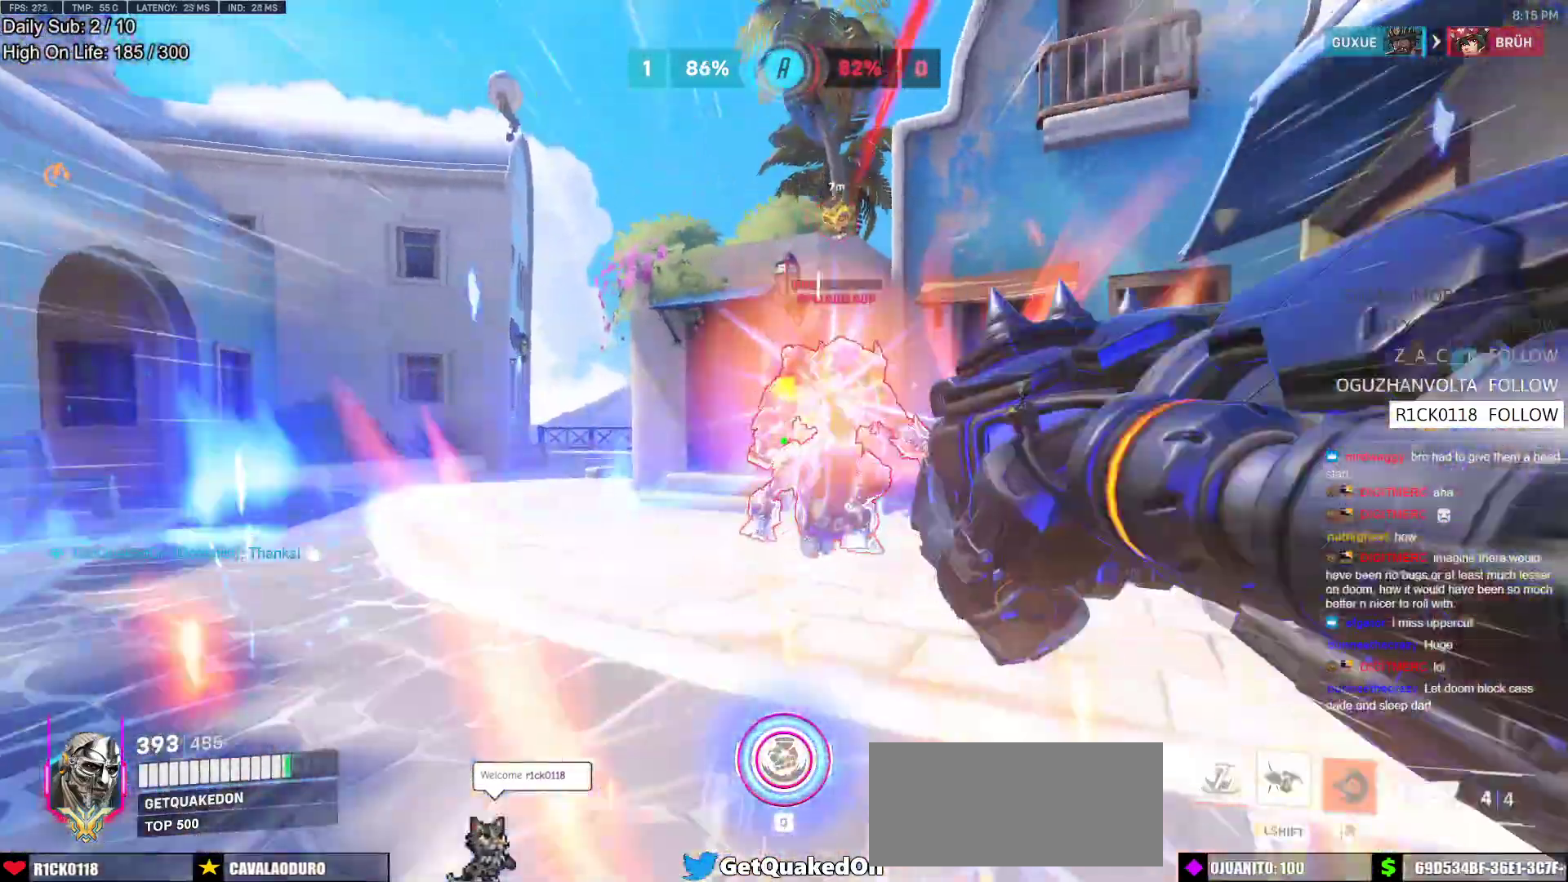
{"keys": ["w"], "mouse": ["left"], "events": [[400, "mouse_left", "down"]]}
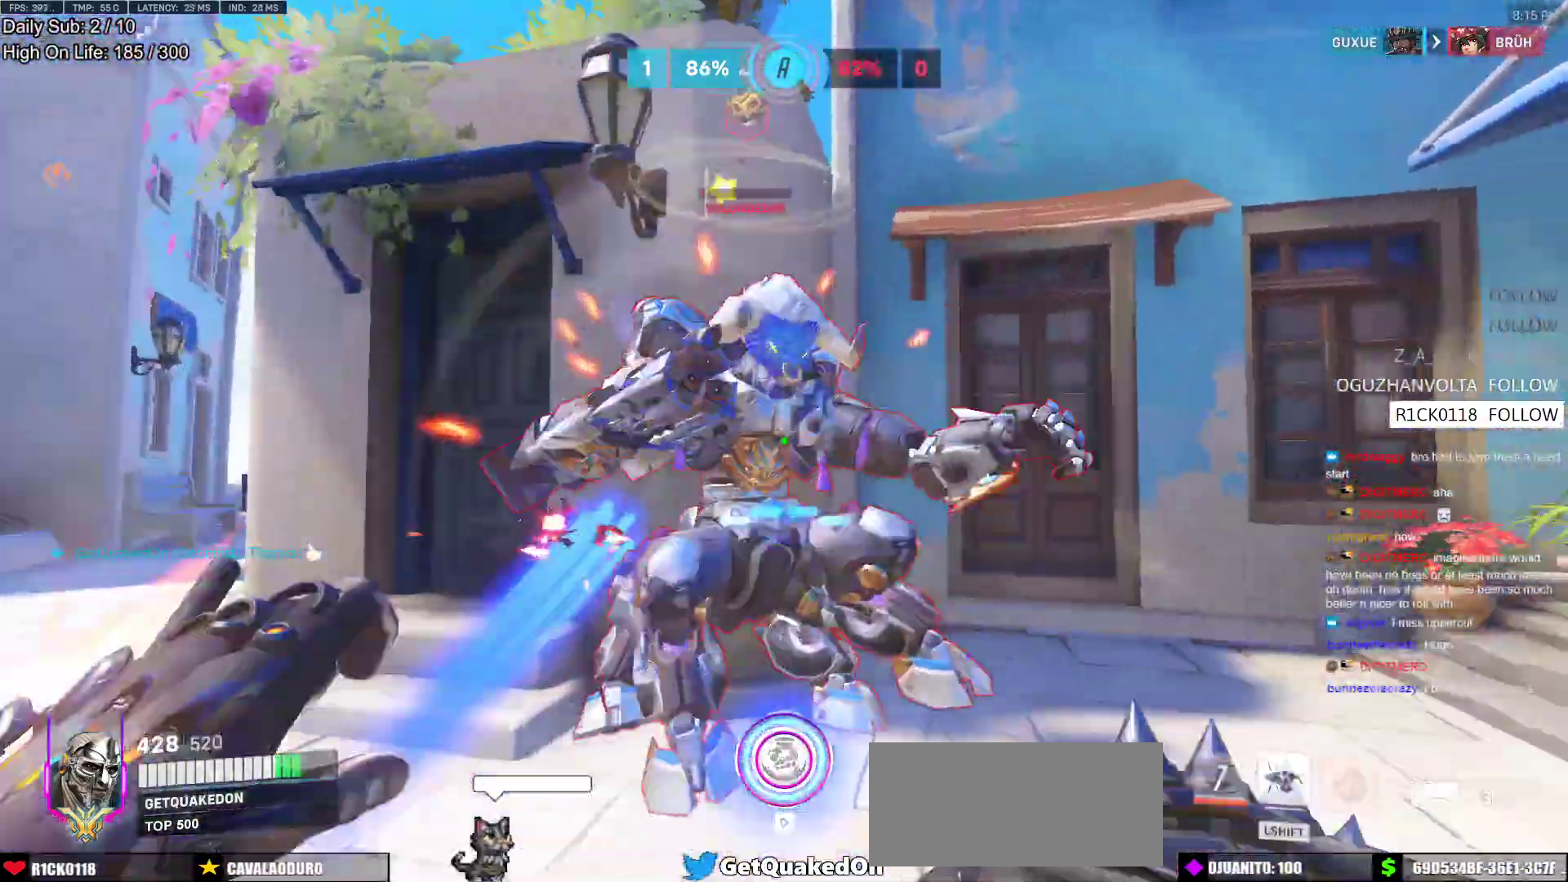
{"keys": ["a"], "mouse": [], "events": [[50, "melee", "down"], [83, "d", "down"], [133, "melee", "up"], [133, "mouse_left", "up"], [183, "w", "up"], [233, "a", "down"], [233, "d", "up"]]}
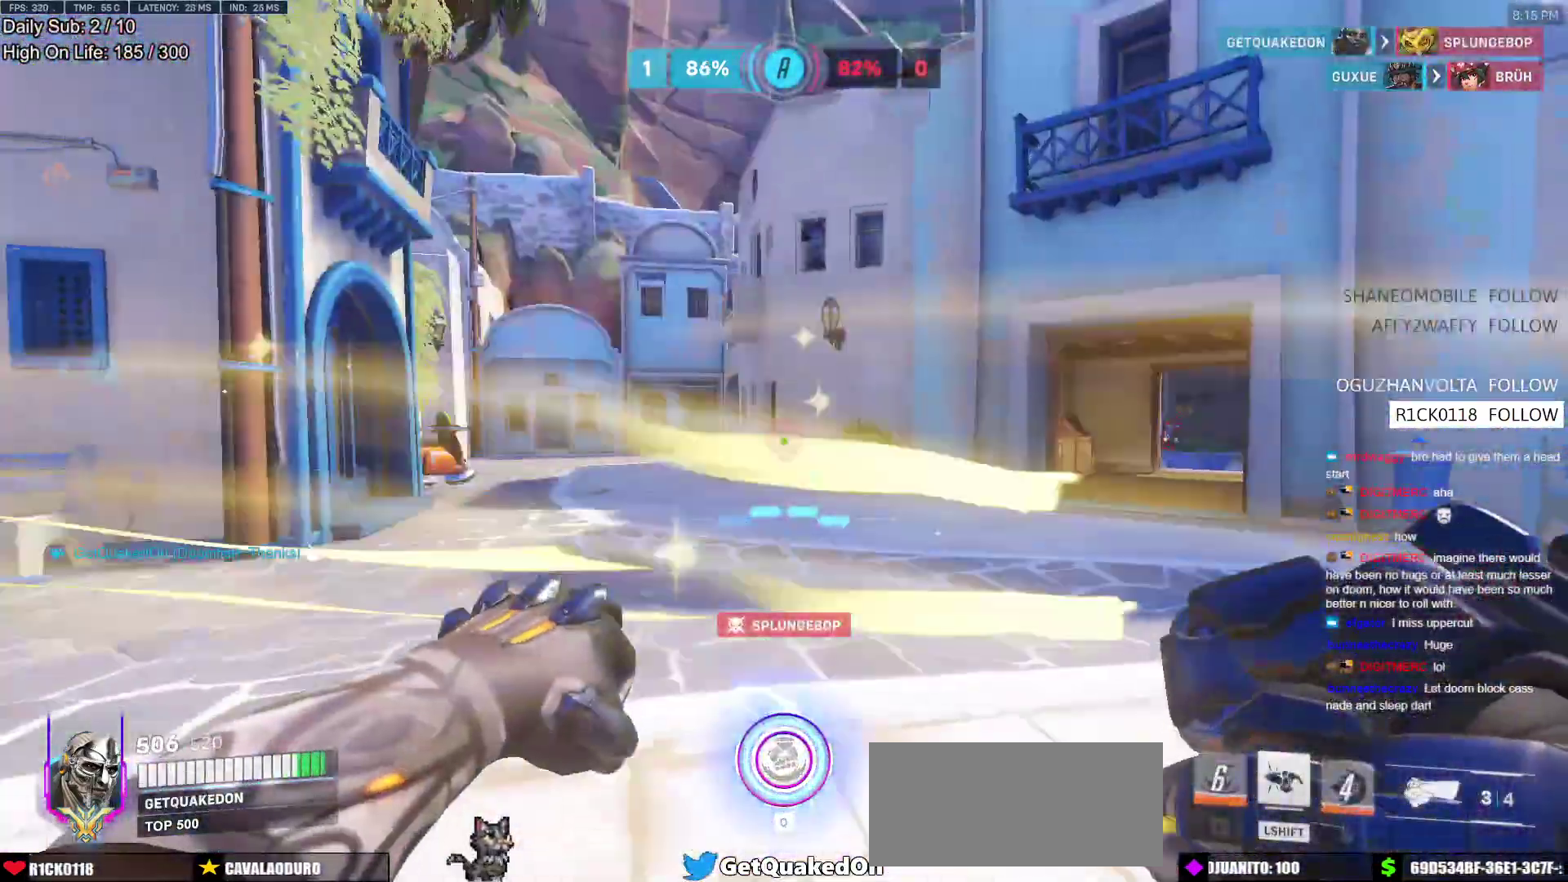
{"keys": ["a"], "mouse": [], "events": [[67, "w", "down"], [333, "w", "up"]]}
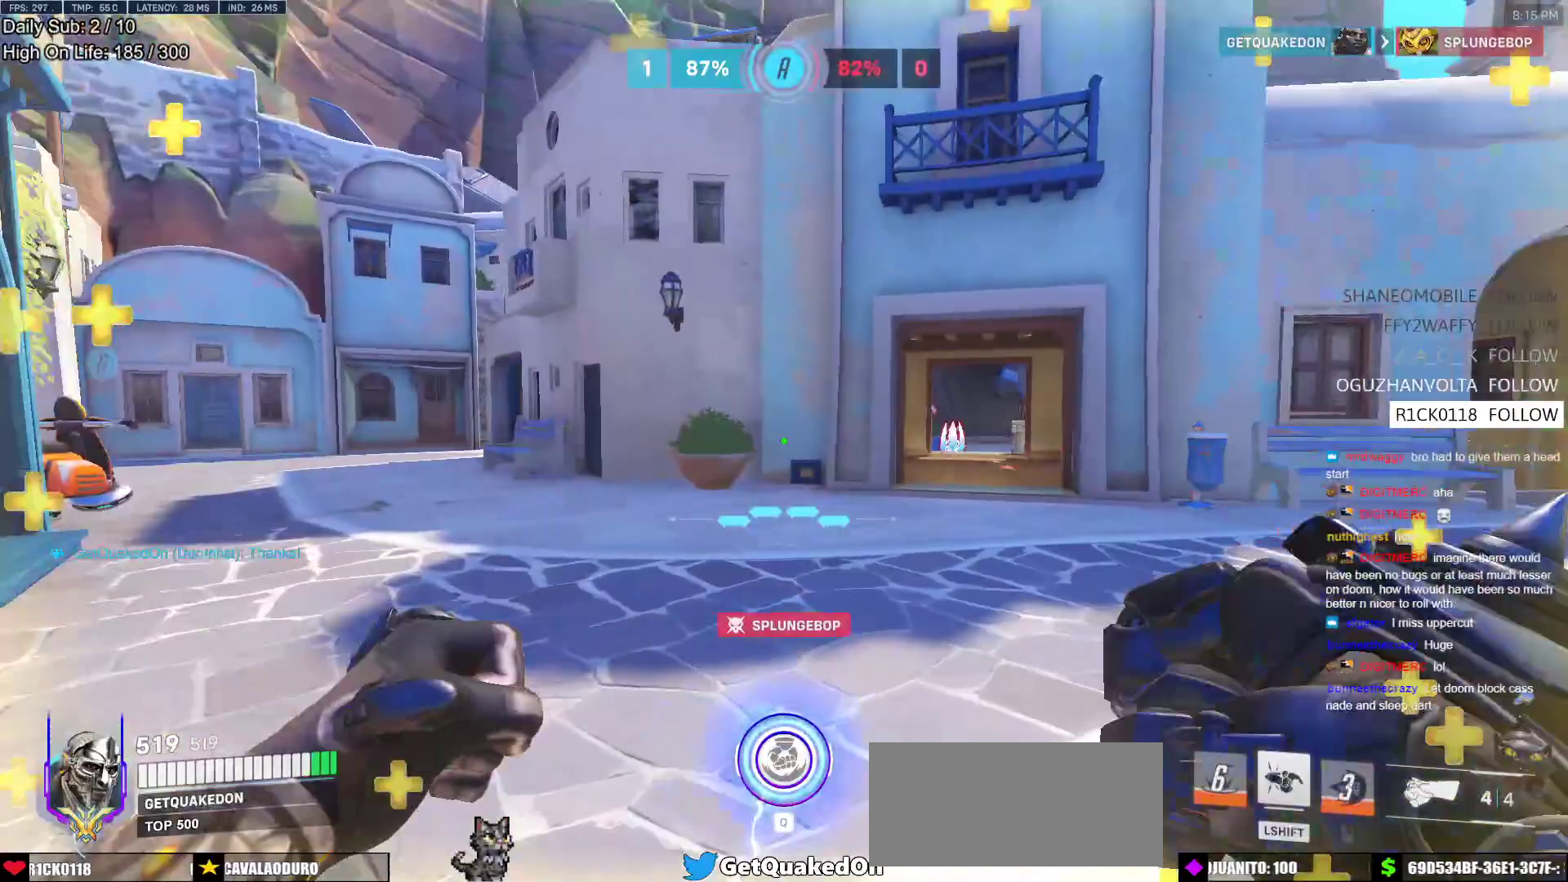
{"keys": ["d"], "mouse": [], "events": [[267, "w", "down"], [400, "a", "up"], [400, "d", "down"], [500, "w", "up"]]}
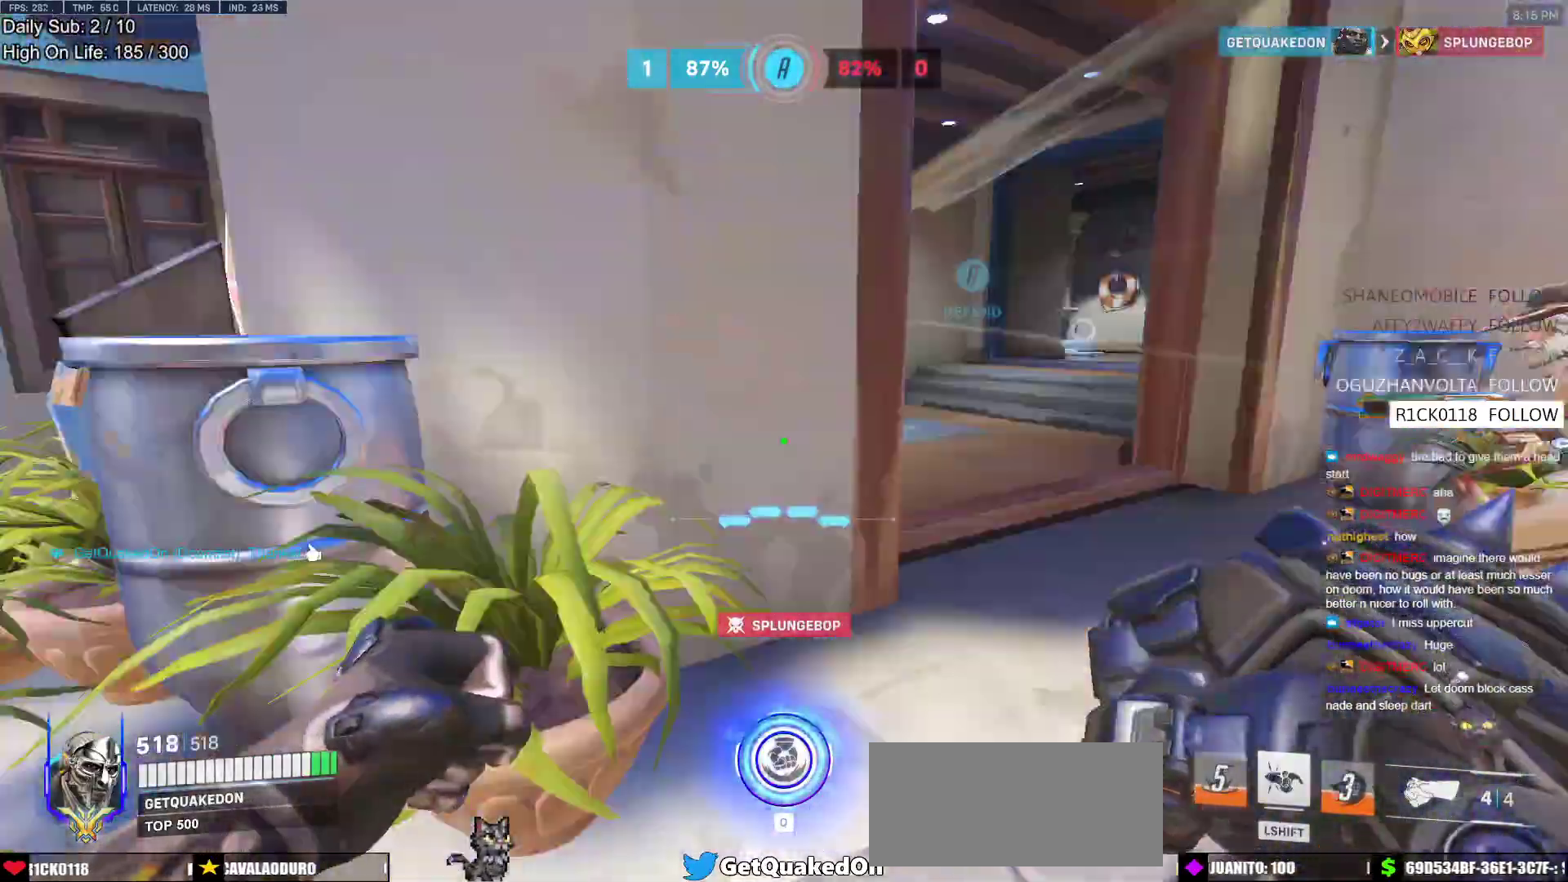
{"keys": ["d"], "mouse": [], "events": [[283, "a", "down"], [283, "d", "up"], [417, "d", "down"], [467, "a", "up"]]}
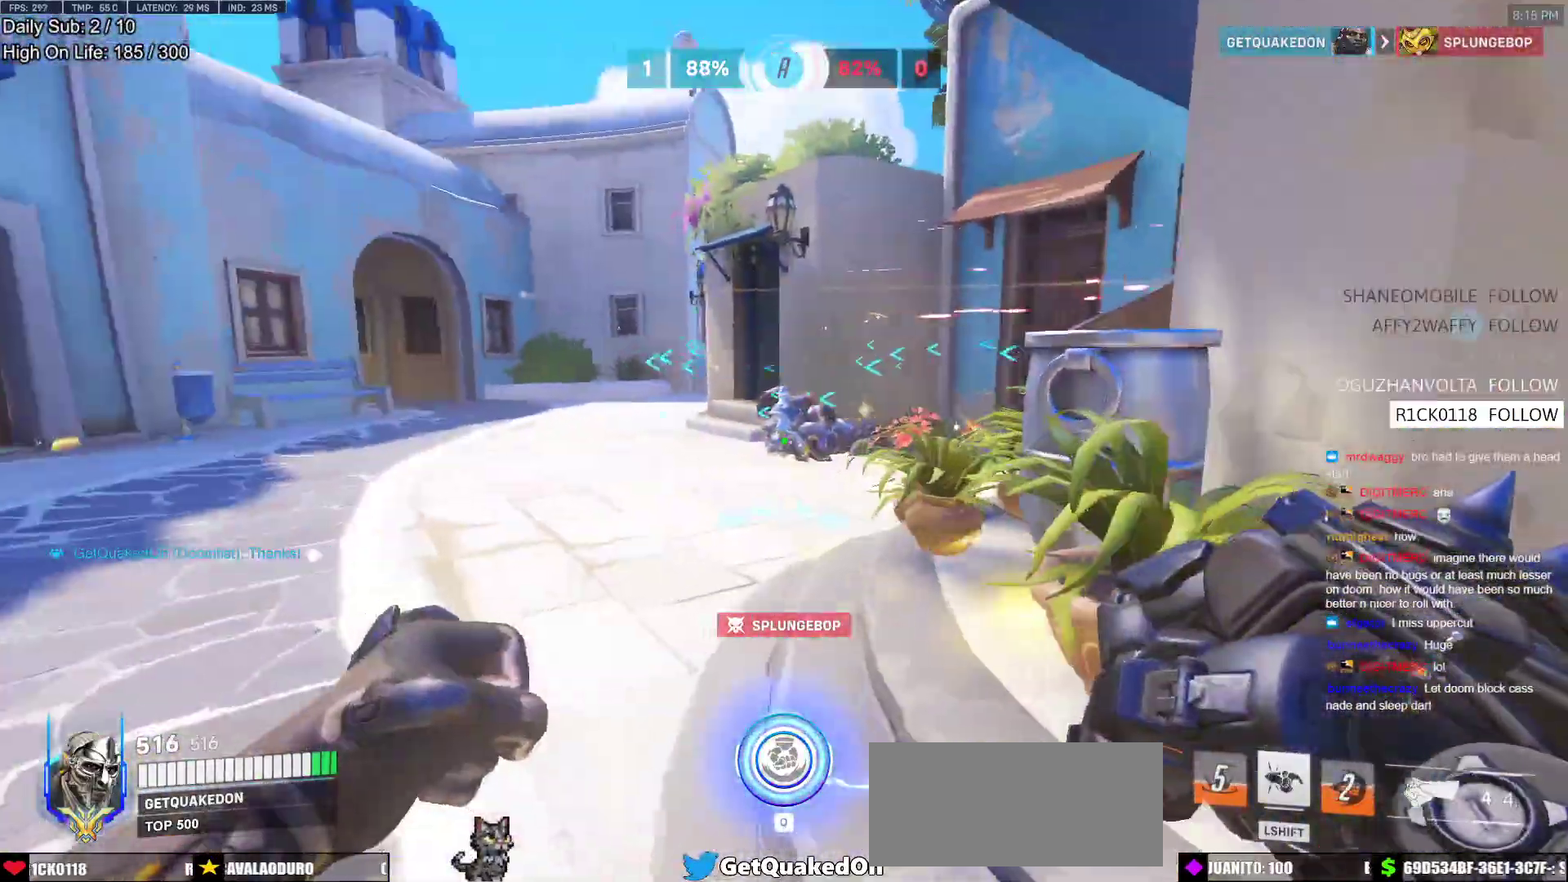
{"keys": ["a", "s"], "mouse": [], "events": [[17, "a", "down"], [67, "d", "up"], [333, "s", "down"]]}
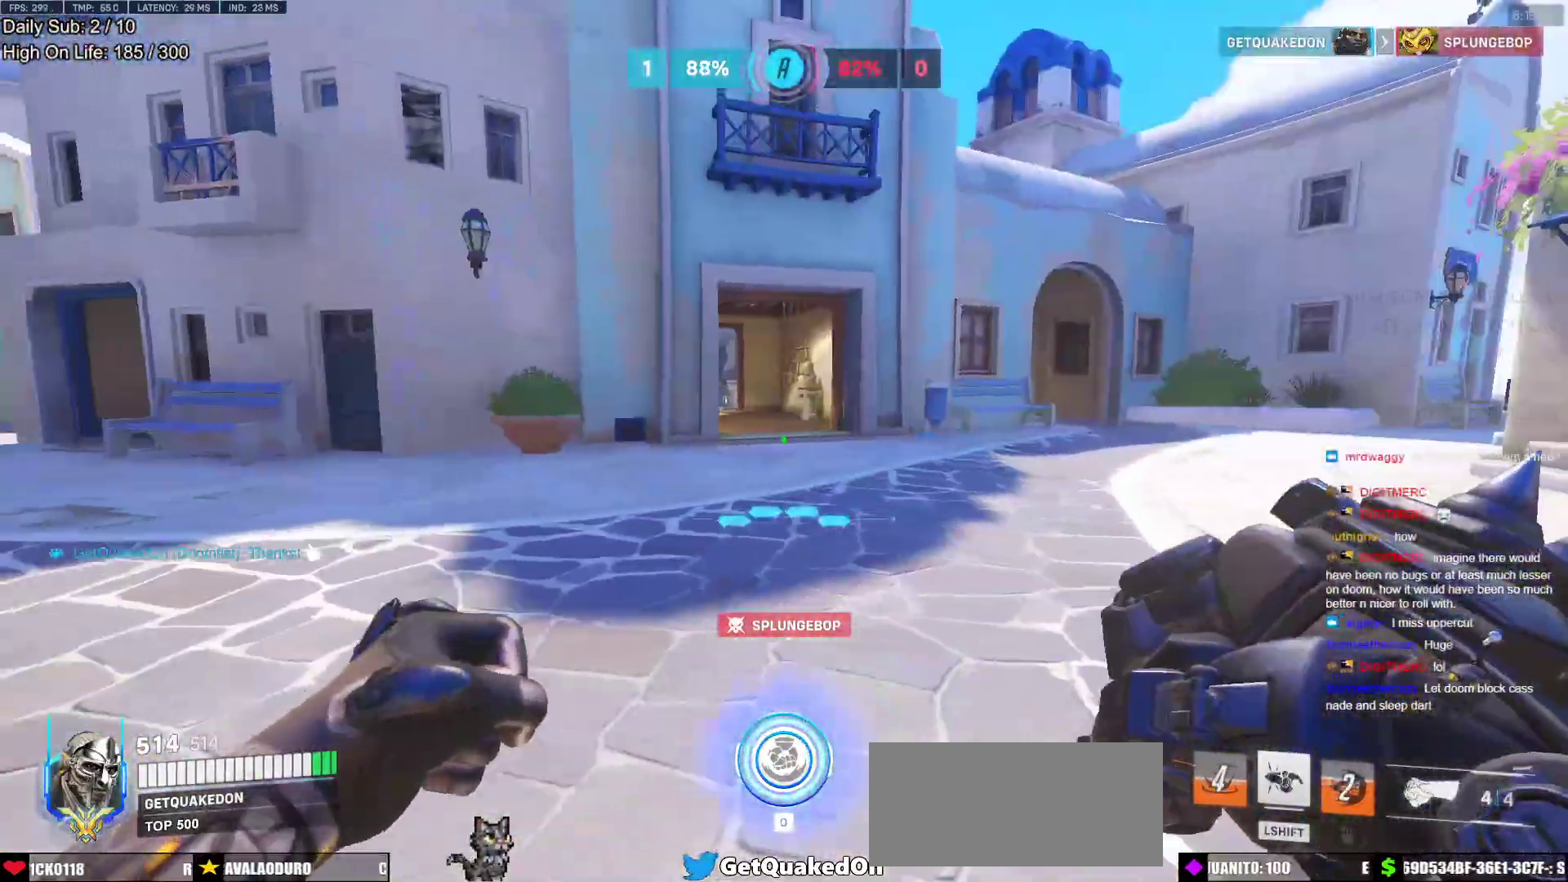
{"keys": ["d", "w"], "mouse": [], "events": [[117, "d", "down"], [167, "a", "up"], [167, "s", "up"], [350, "w", "down"]]}
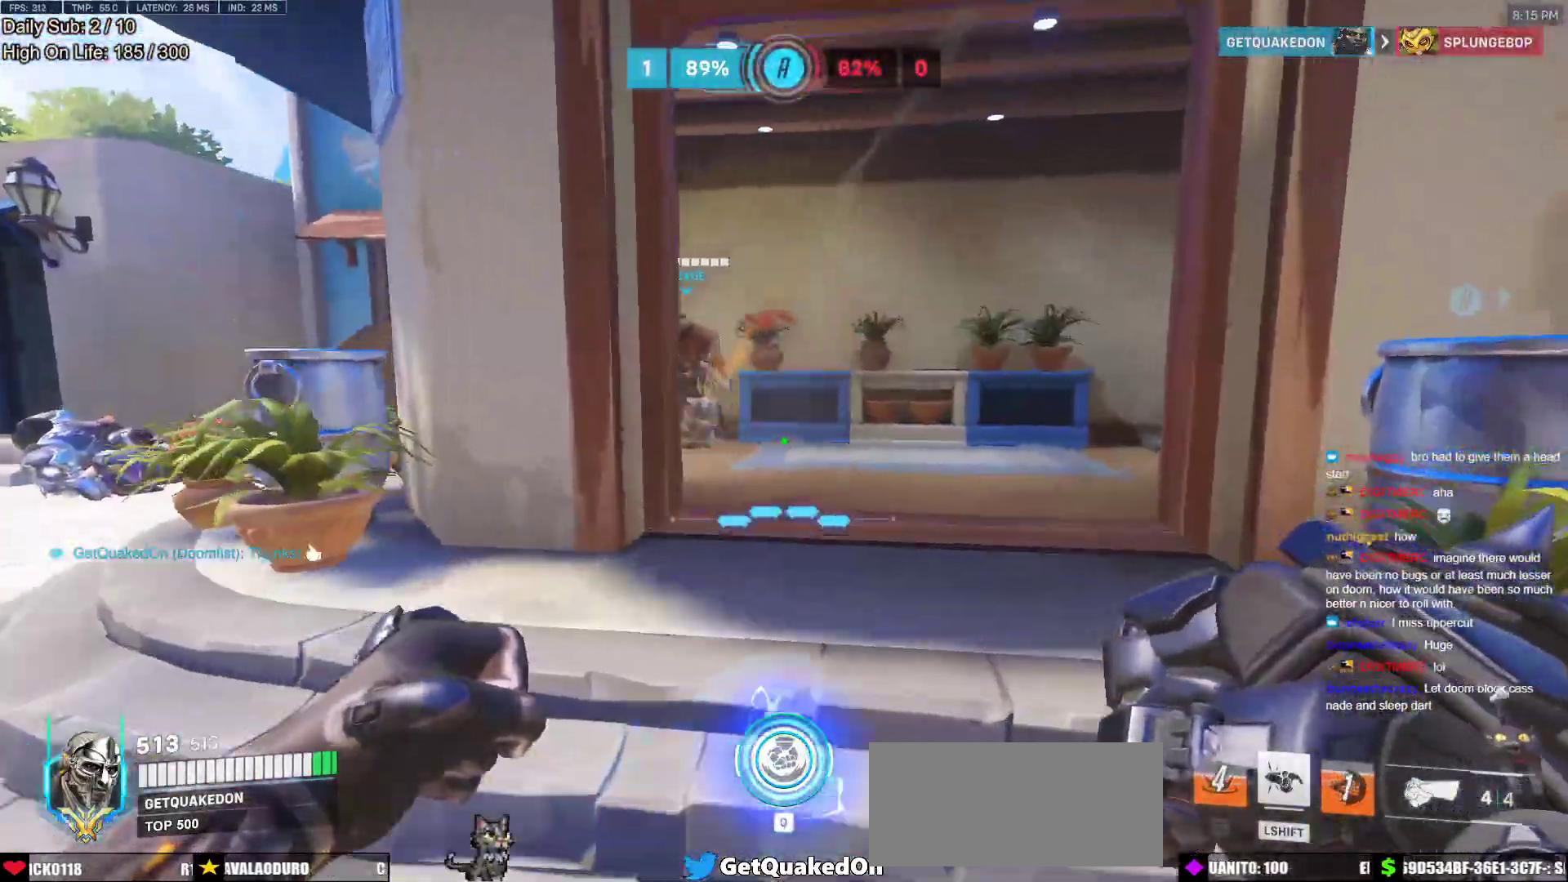
{"keys": ["d", "w"], "mouse": [], "events": []}
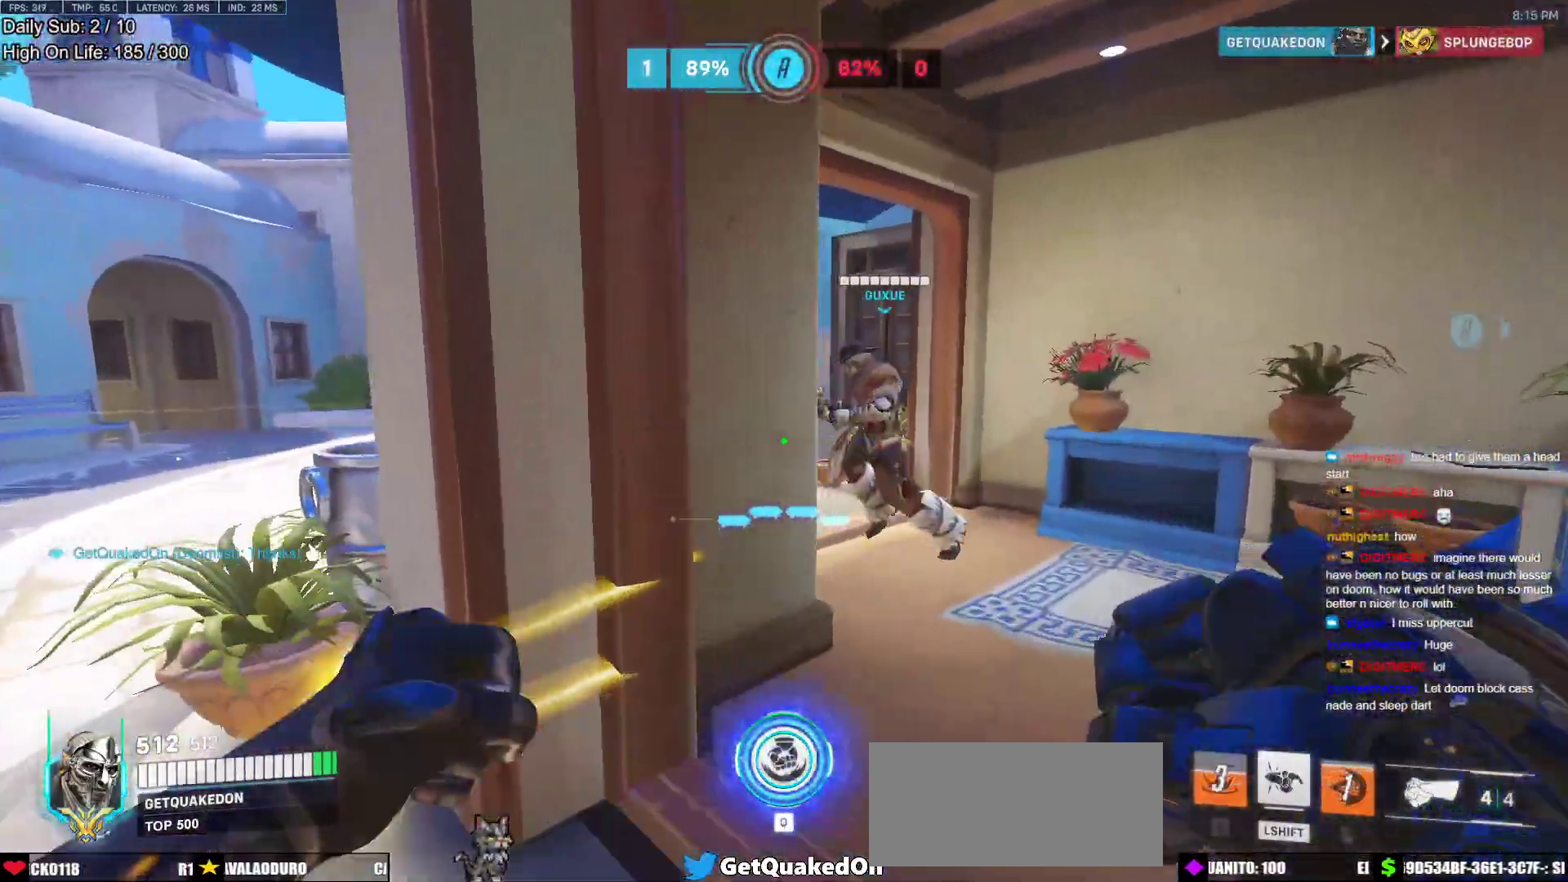
{"keys": ["a", "w"], "mouse": [], "events": [[300, "a", "down"], [300, "d", "up"]]}
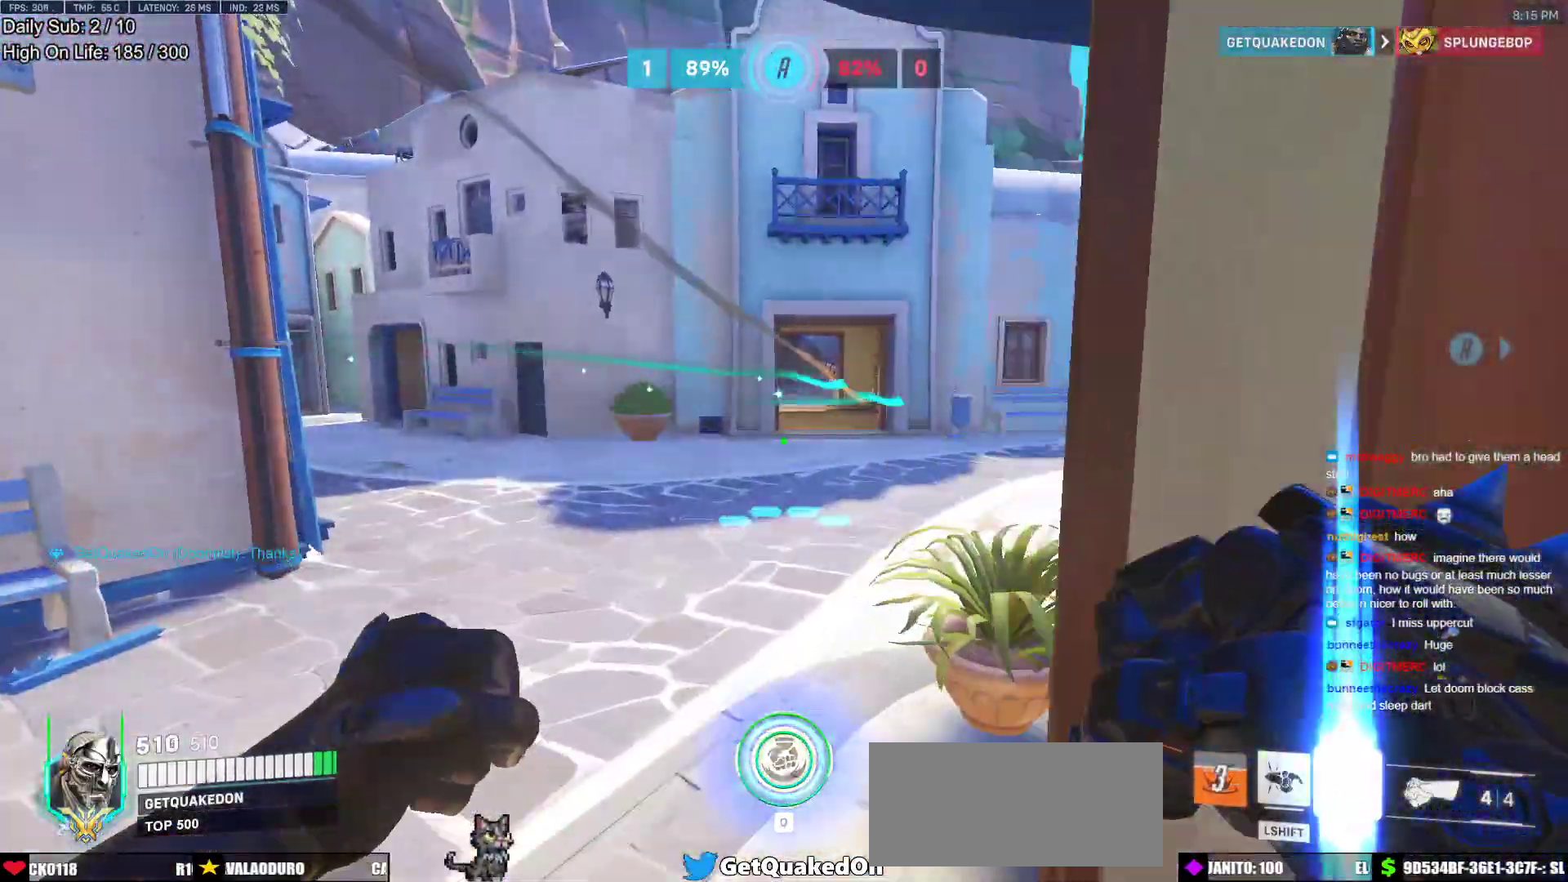
{"keys": ["a", "w"], "mouse": [], "events": [[267, "a", "up"], [500, "a", "down"]]}
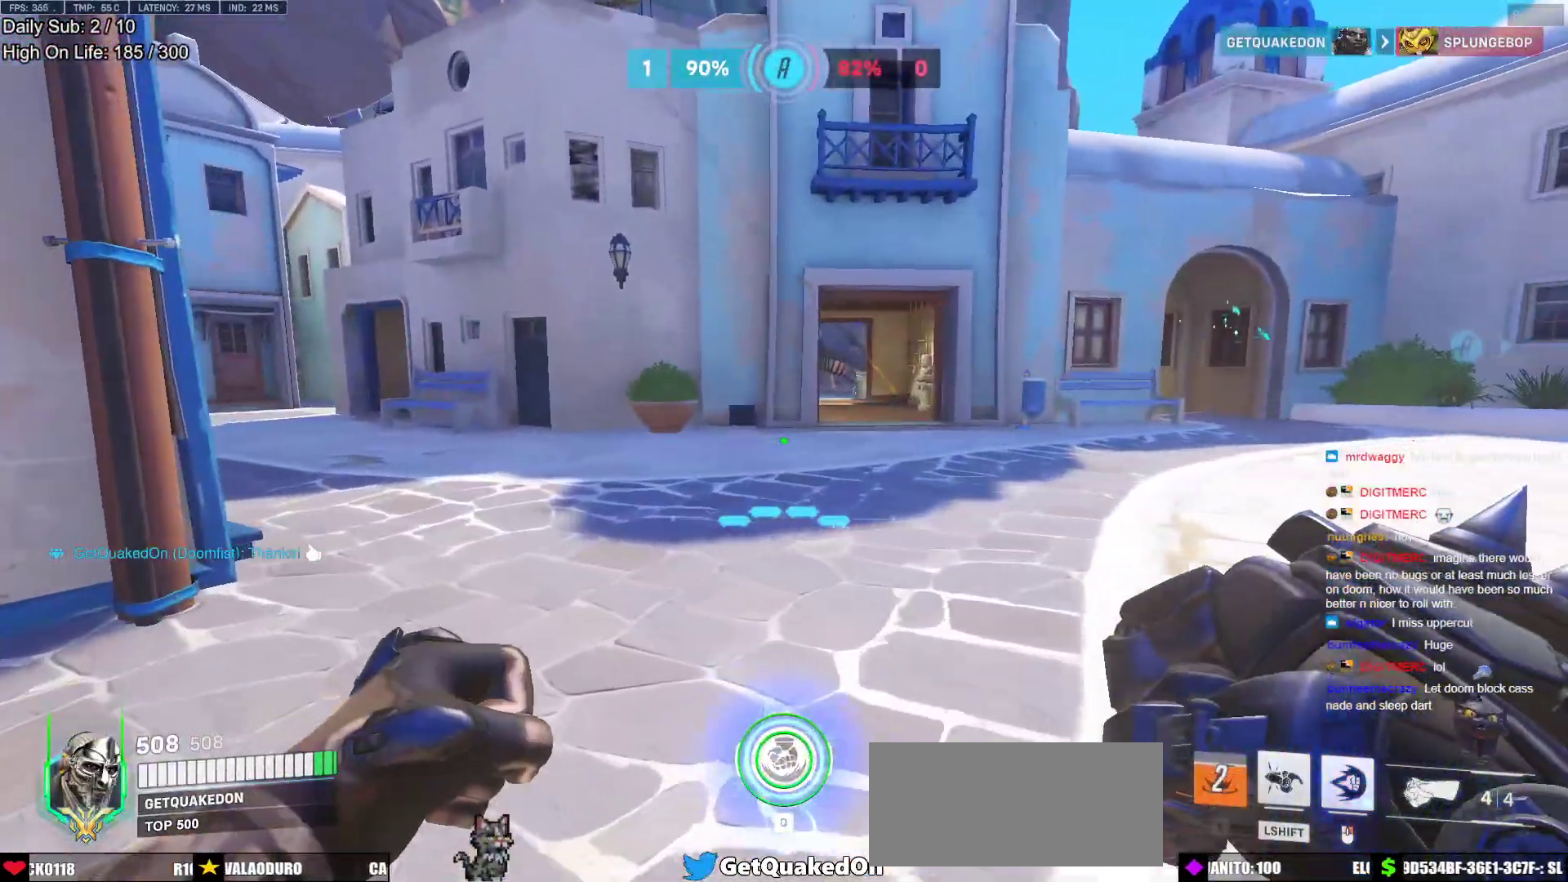
{"keys": ["w"], "mouse": [], "events": [[317, "a", "up"]]}
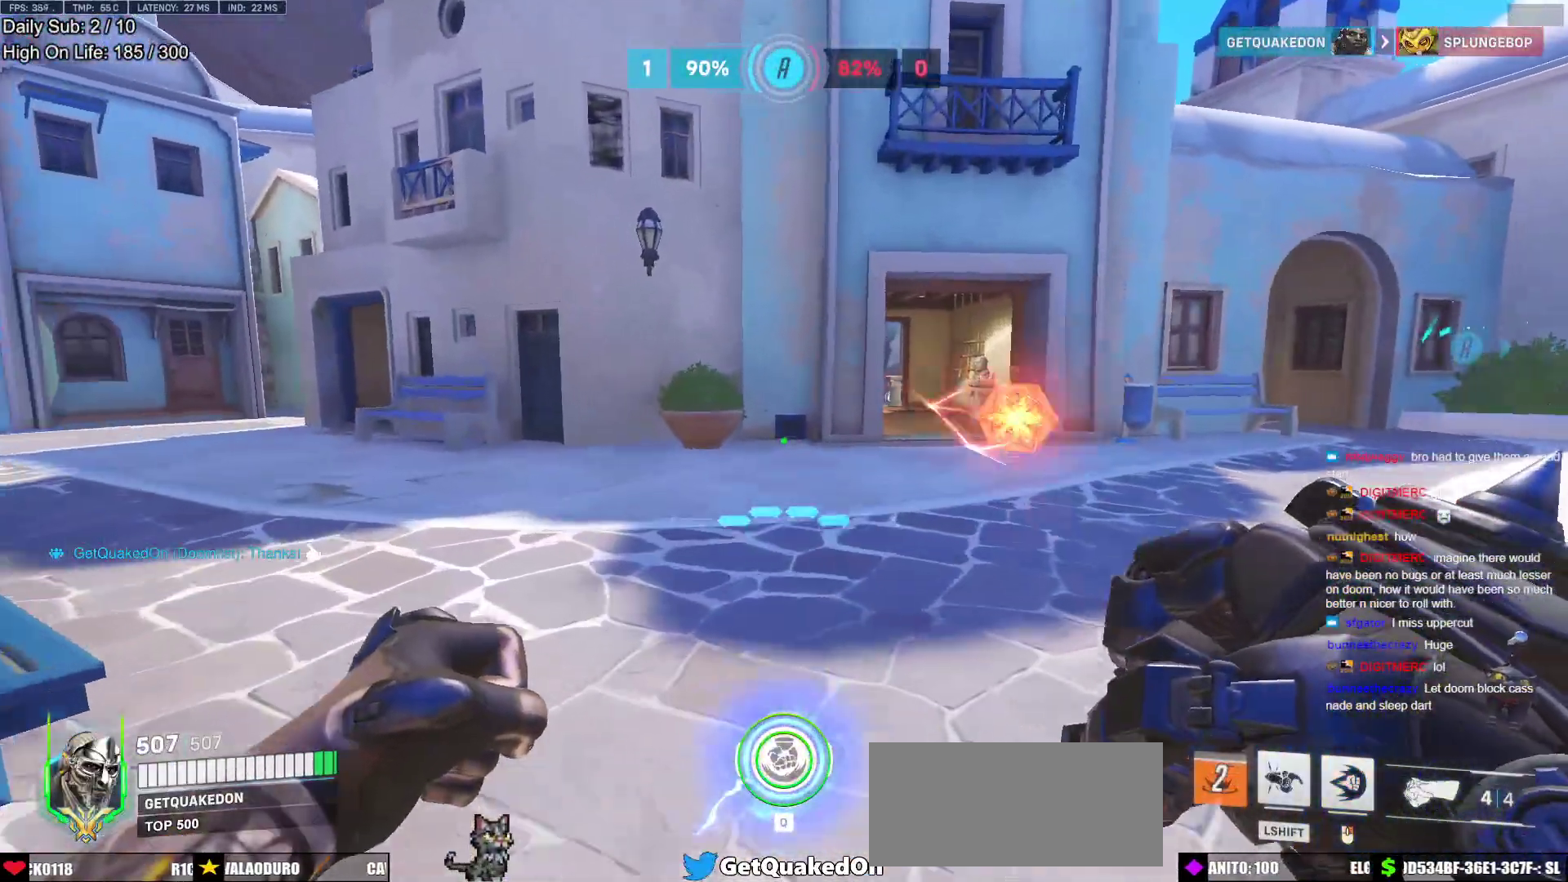
{"keys": ["w"], "mouse": [], "events": [[67, "a", "down"], [433, "a", "up"]]}
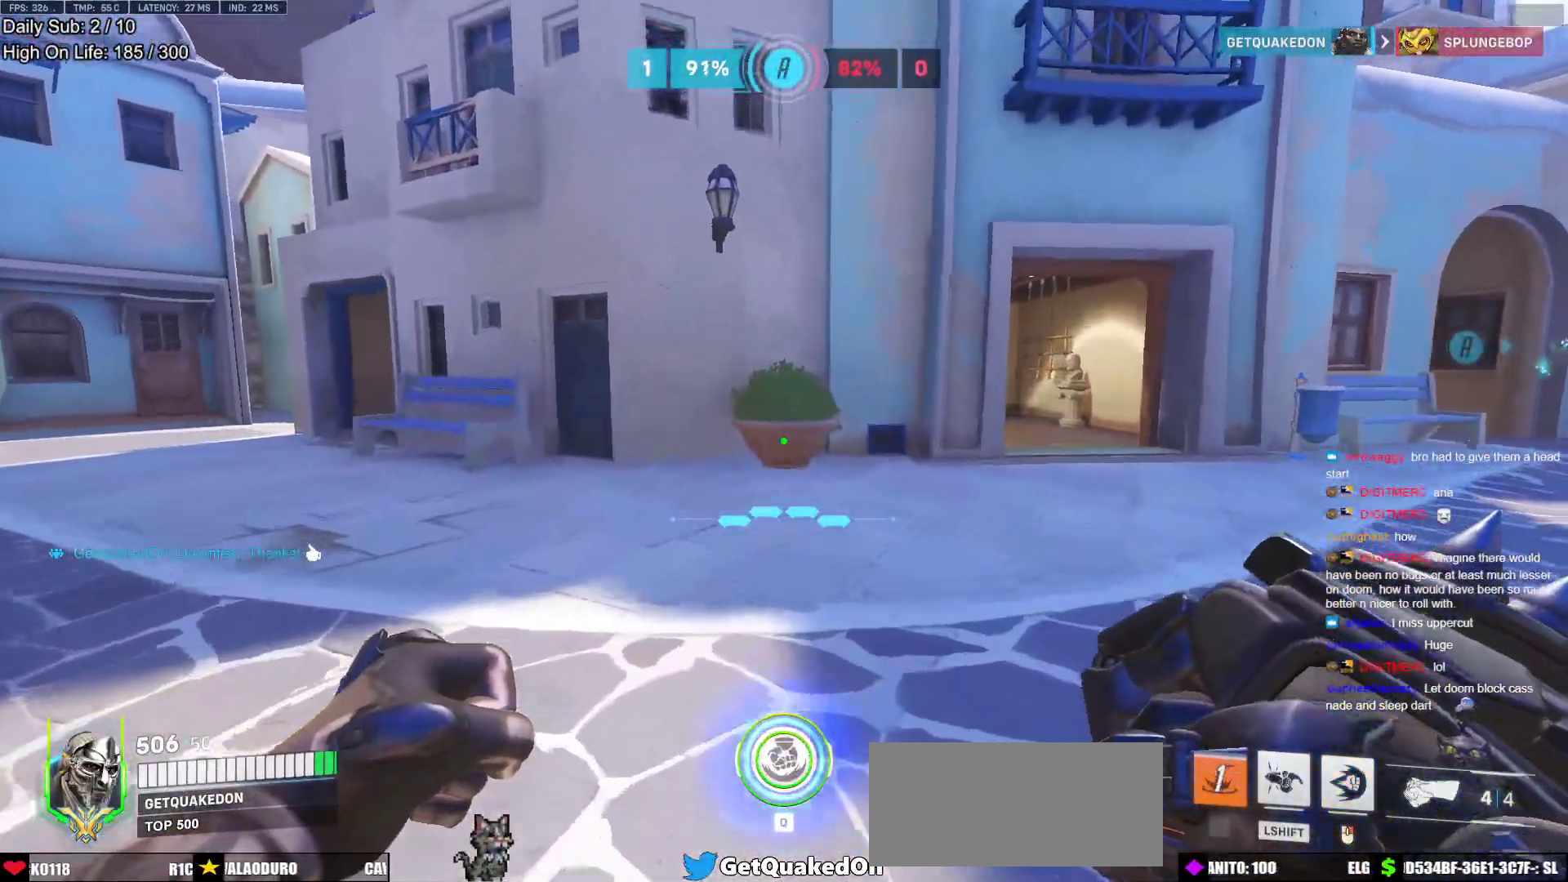
{"keys": ["a", "w"], "mouse": [], "events": [[117, "a", "down"]]}
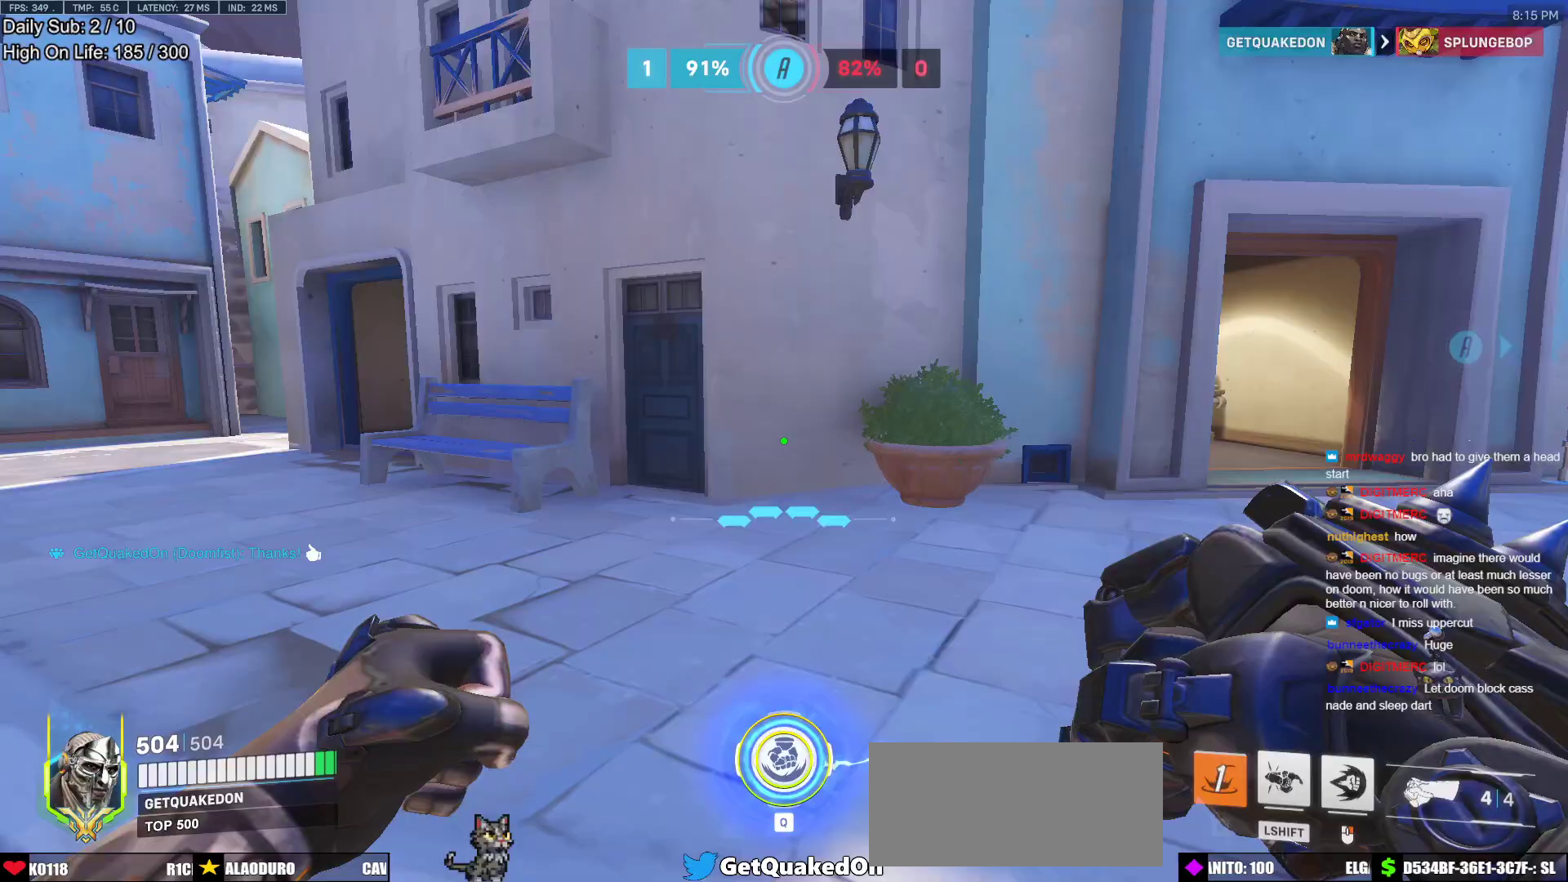
{"keys": ["a", "w"], "mouse": [], "events": []}
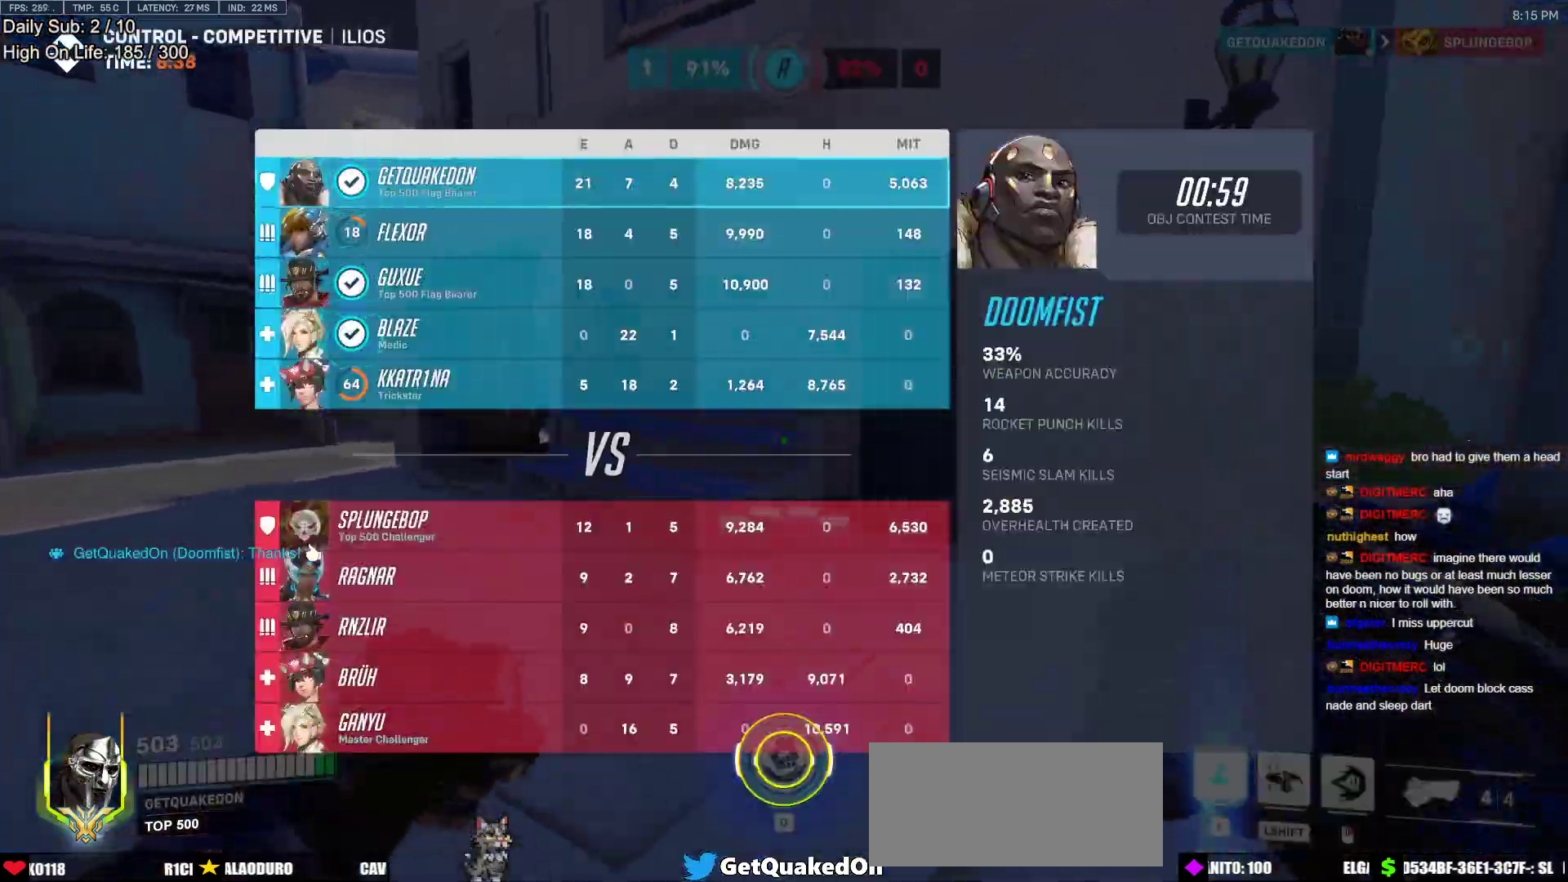
{"keys": ["w"], "mouse": ["right"], "events": [[17, "w", "up"], [200, "w", "down"], [250, "mouse_right", "down"], [383, "a", "up"]]}
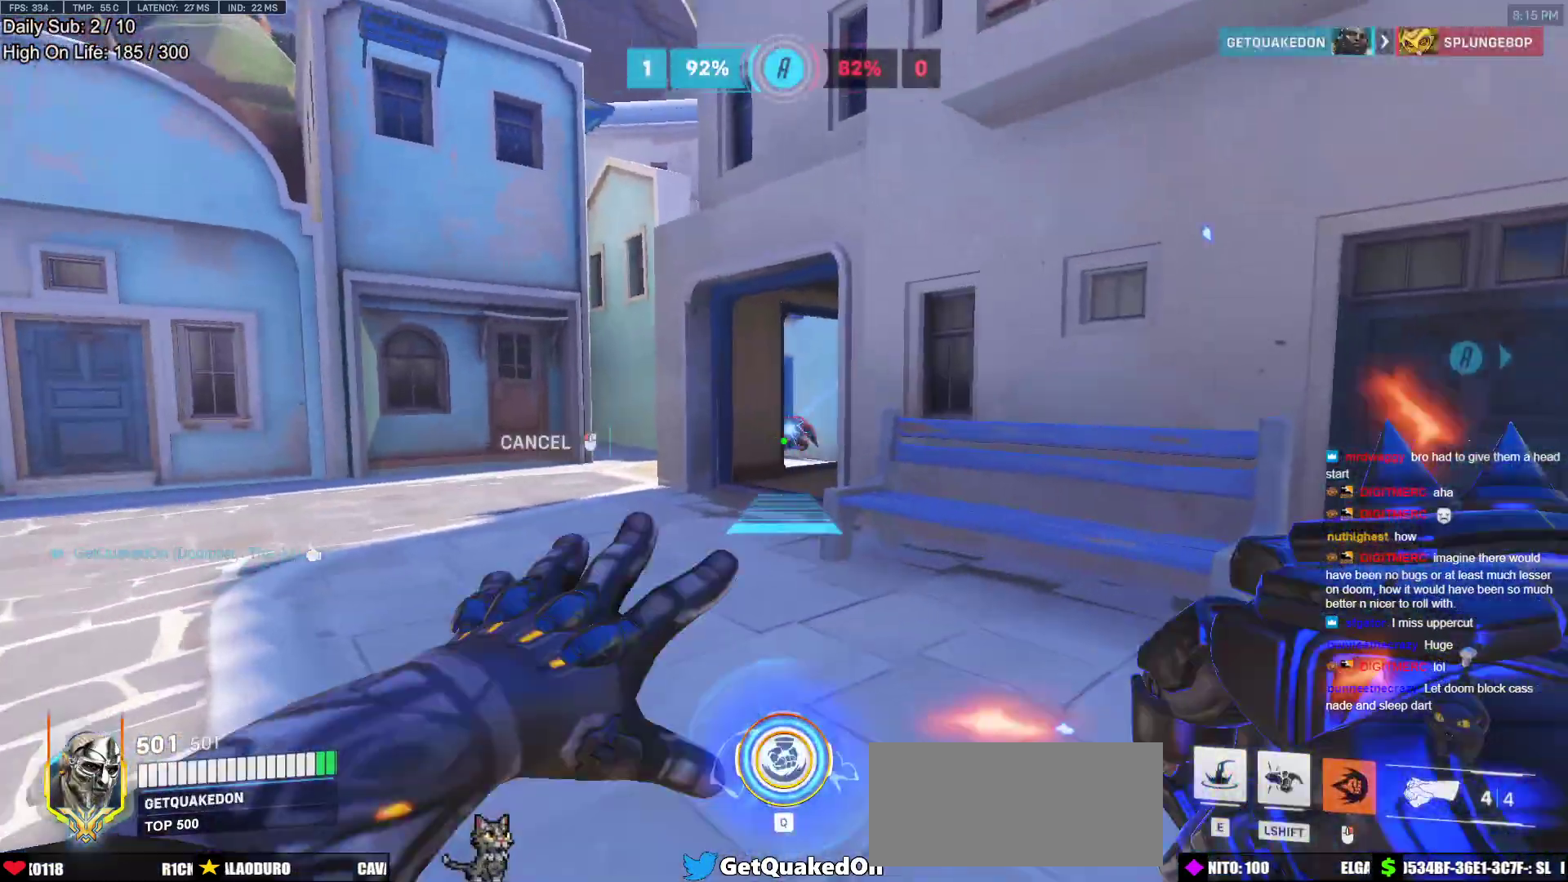
{"keys": ["a"], "mouse": [], "events": [[33, "a", "down"], [400, "w", "up"], [450, "mouse_right", "up"]]}
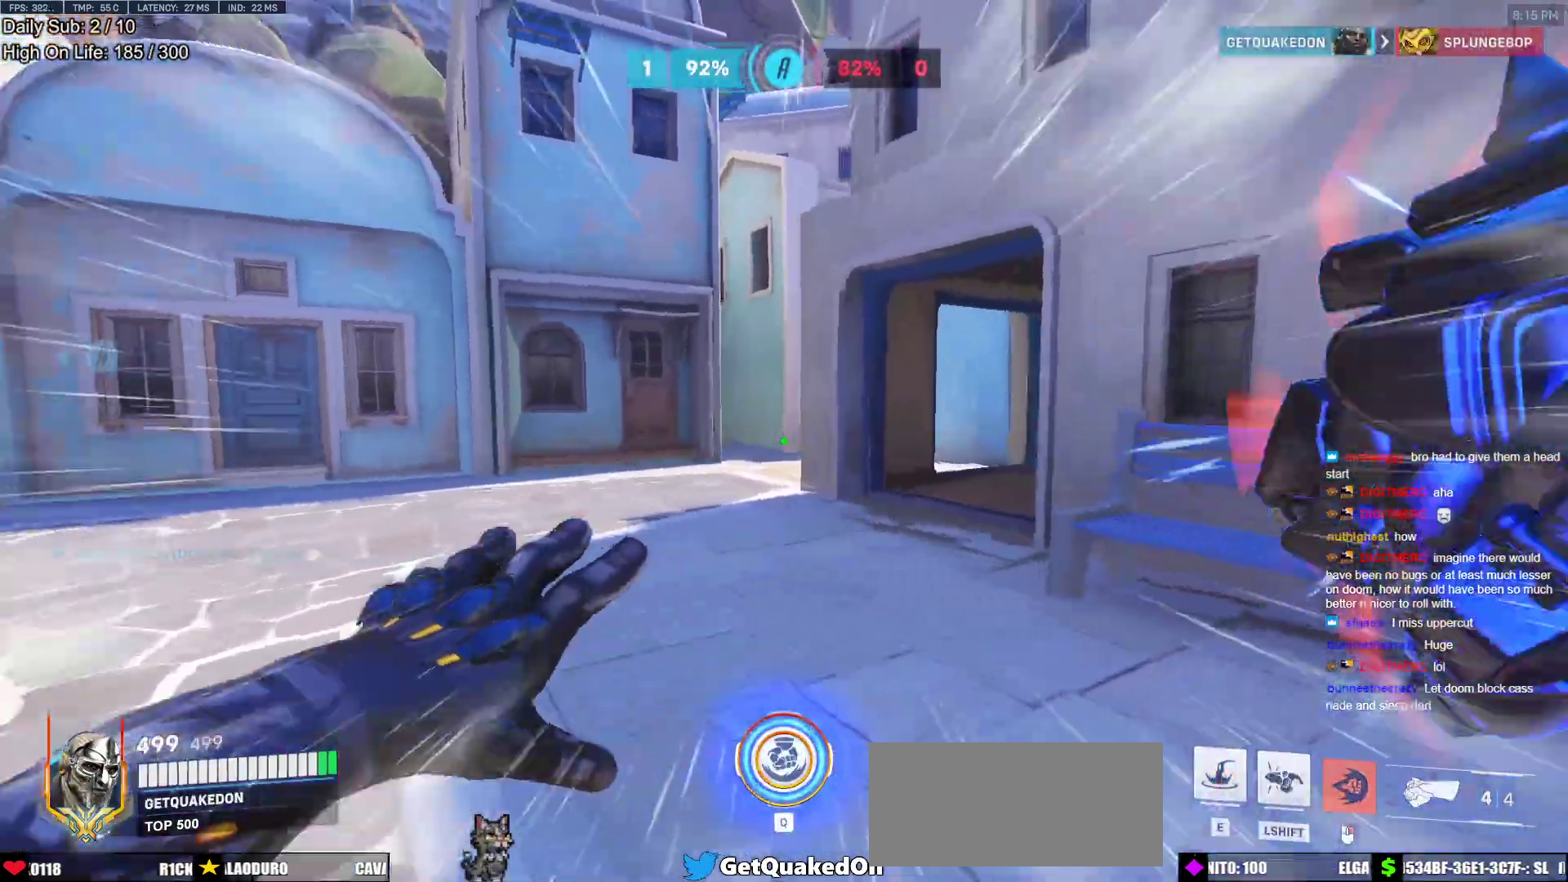
{"keys": ["d", "s"], "mouse": [], "events": [[50, "w", "down"], [233, "a", "up"], [233, "w", "up"], [367, "s", "down"], [417, "d", "down"]]}
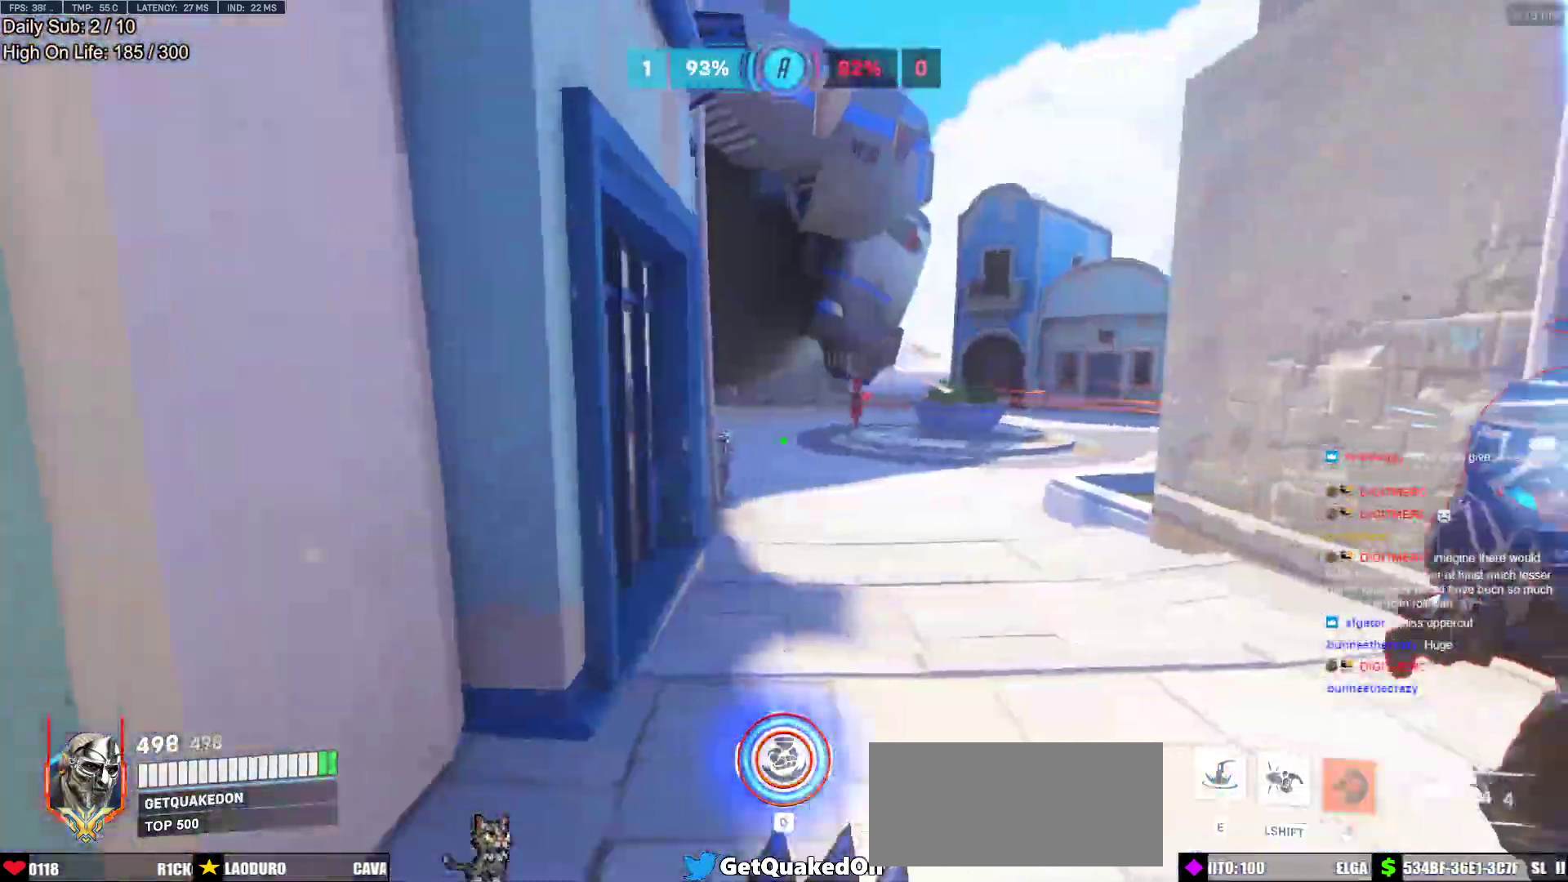
{"keys": ["d"], "mouse": [], "events": [[17, "s", "up"], [200, "mouse_left", "down"], [300, "mouse_left", "up"]]}
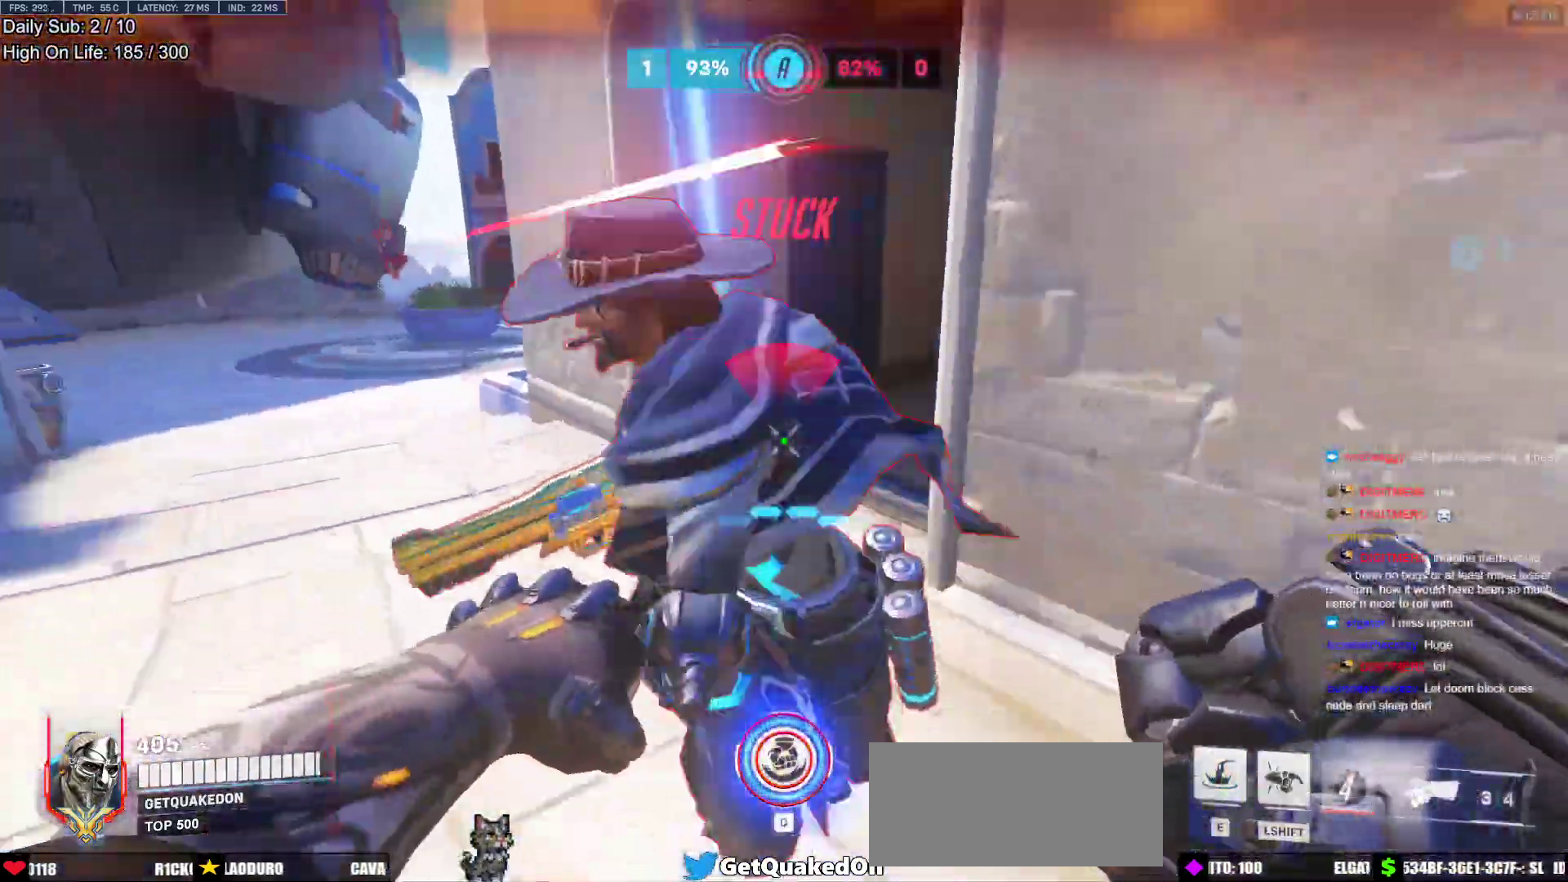
{"keys": ["d", "s"], "mouse": [], "events": [[33, "mouse_left", "down"], [33, "mouse_right", "down"], [33, "s", "down"], [83, "mouse_right", "up"], [83, "shift", "down"], [117, "mouse_left", "up"], [217, "shift", "up"]]}